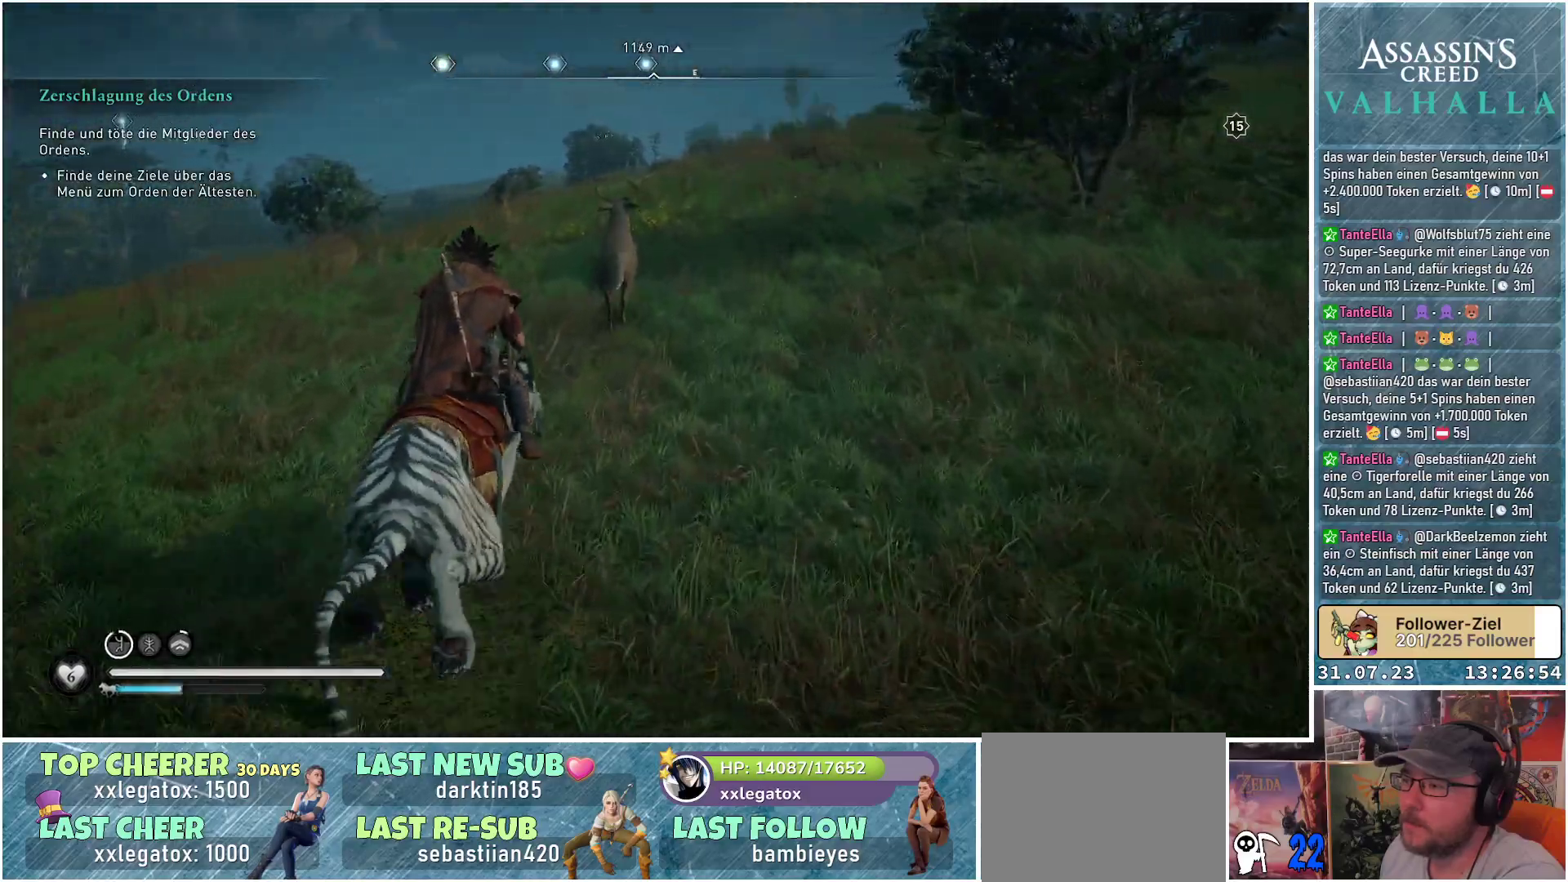
Gameplay with a controller (Xbox layout); each line is a JSON object with the inputs held at the frame after it. "events" lists button and stick changes between this image and that frame as [ms after this image, input, new state], when the widget could be followed in between.
{"buttons": [], "left_stick": "up", "right_stick": "center", "events": []}
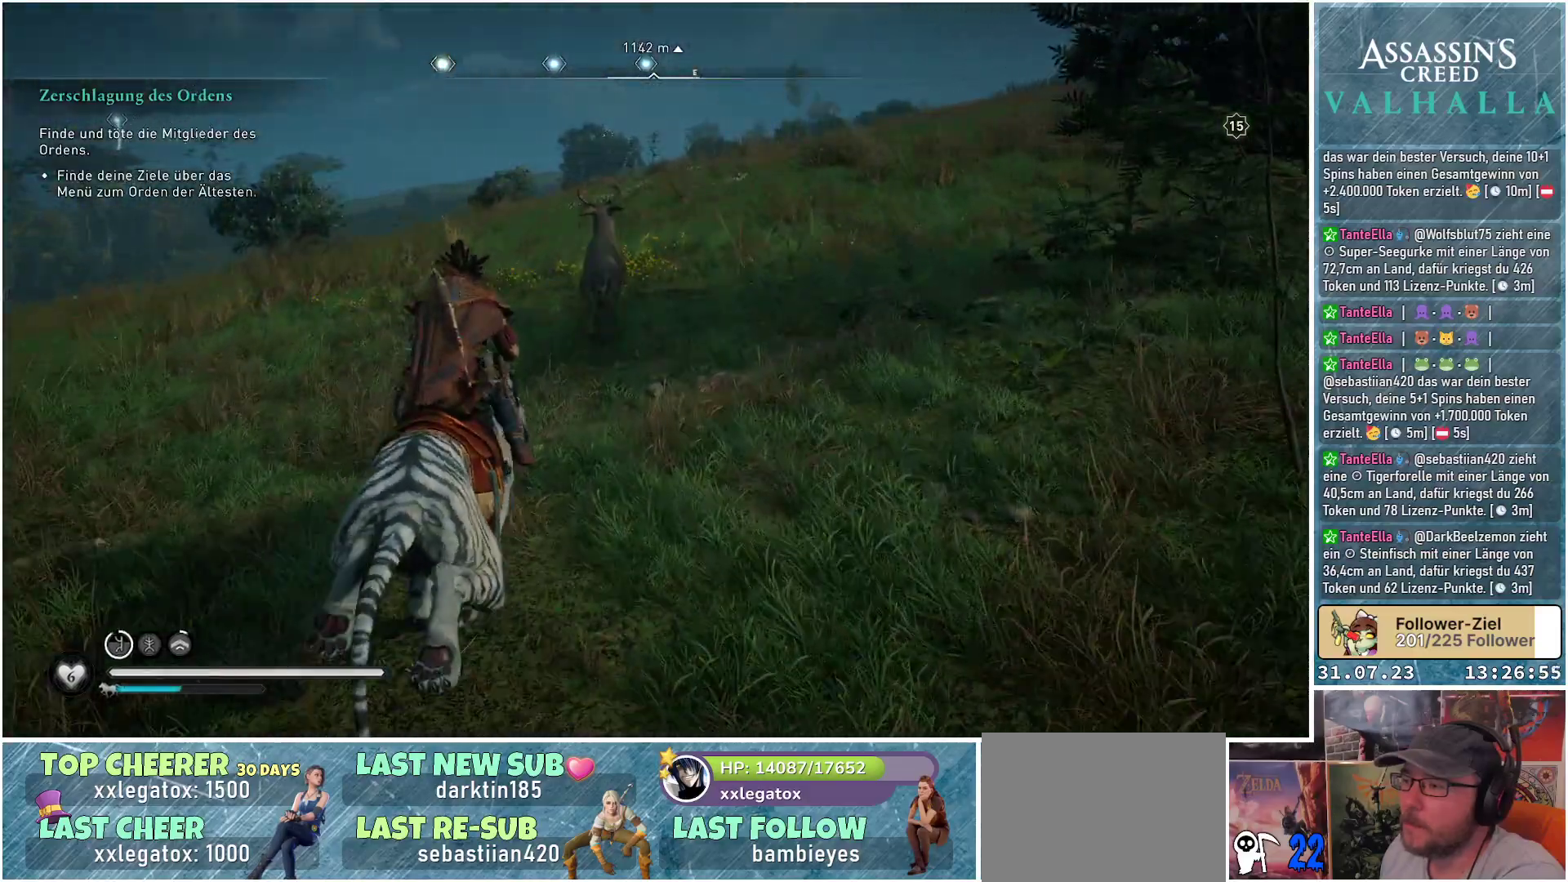
{"buttons": [], "left_stick": "up", "right_stick": "center", "events": []}
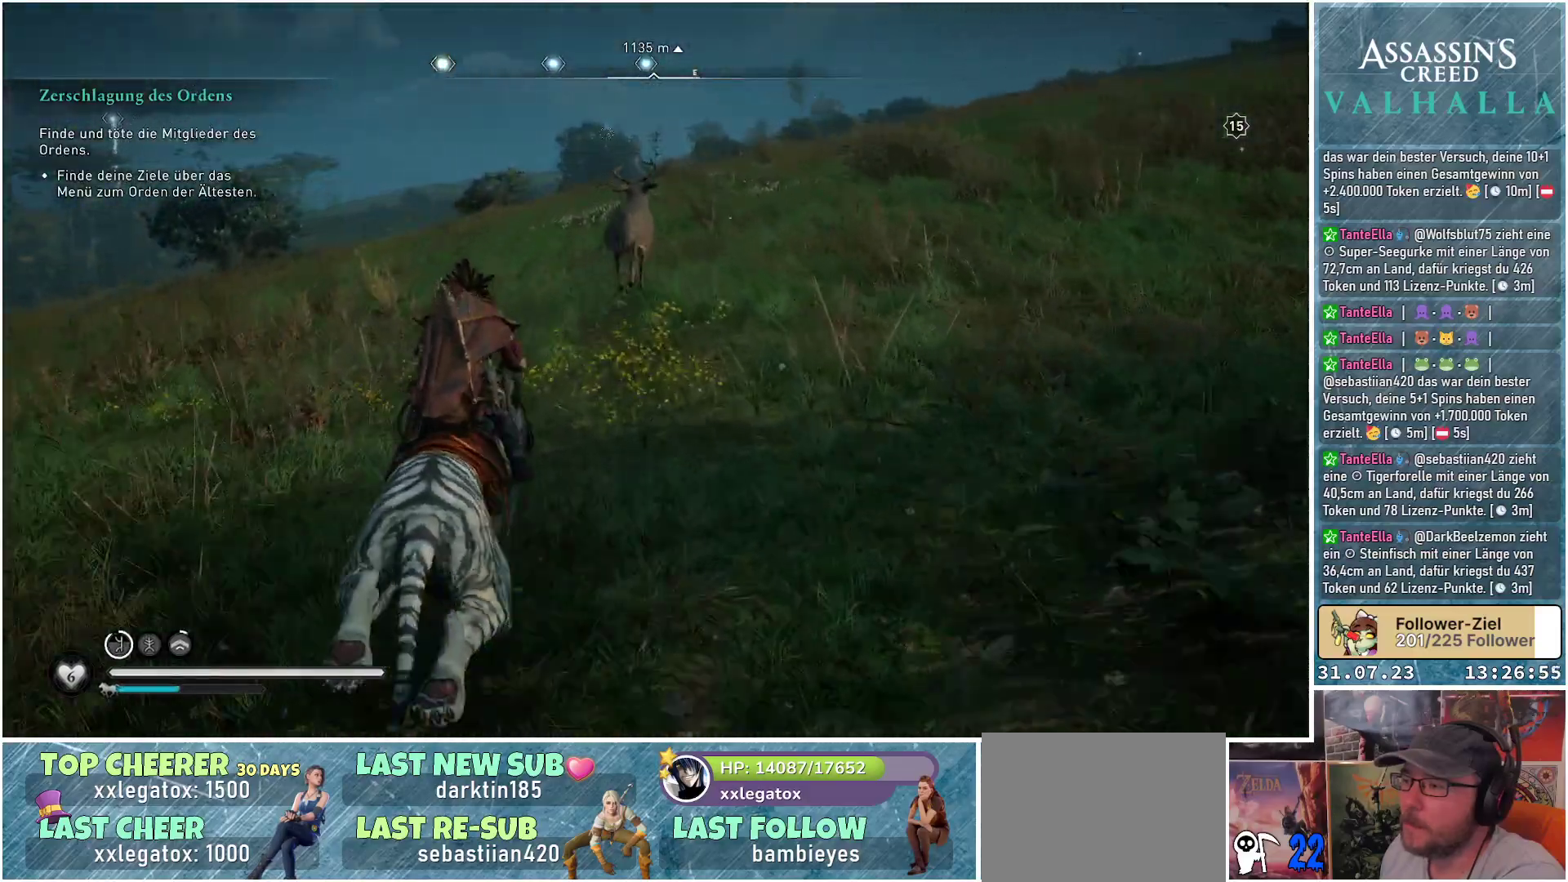
{"buttons": [], "left_stick": "up", "right_stick": "center", "events": []}
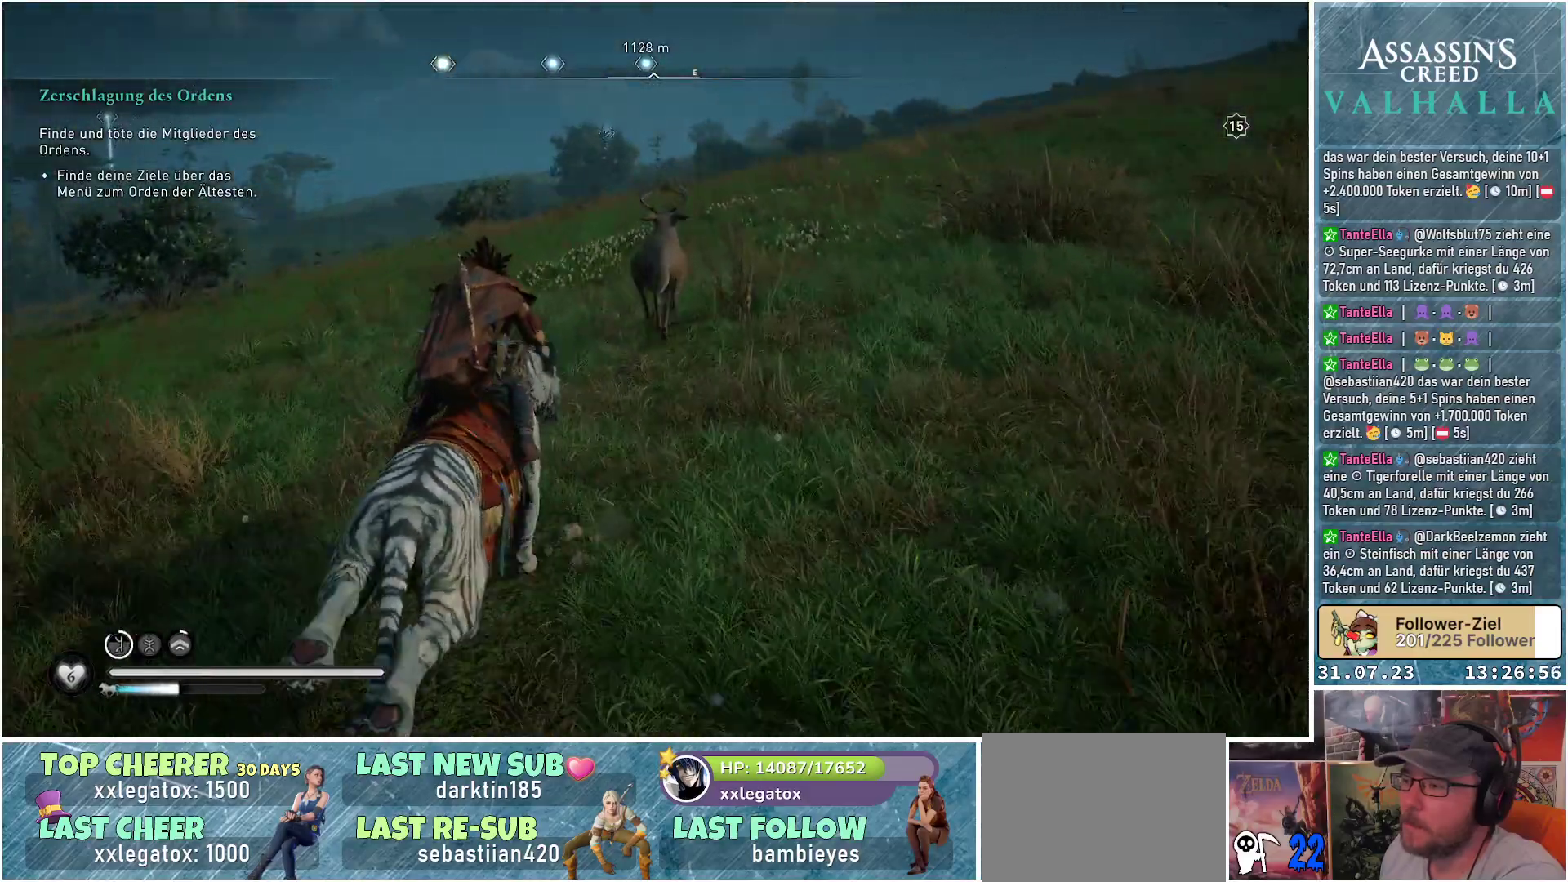
{"buttons": [], "left_stick": "up", "right_stick": "center", "events": []}
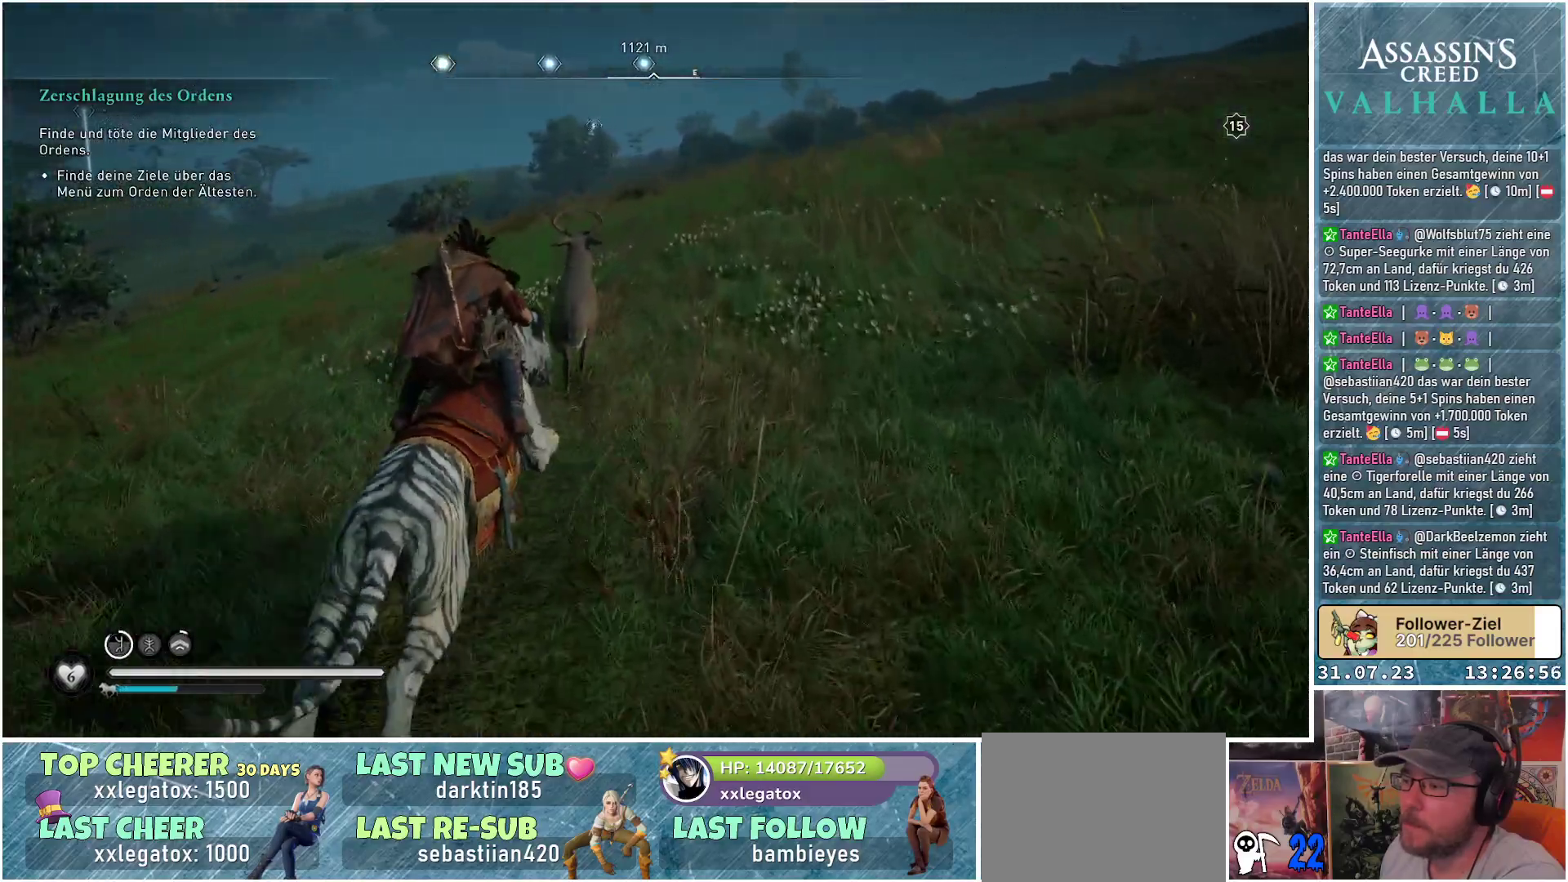
{"buttons": [], "left_stick": "up", "right_stick": "center", "events": [[117, "right_stick", "down-left"], [417, "right_stick", "center"]]}
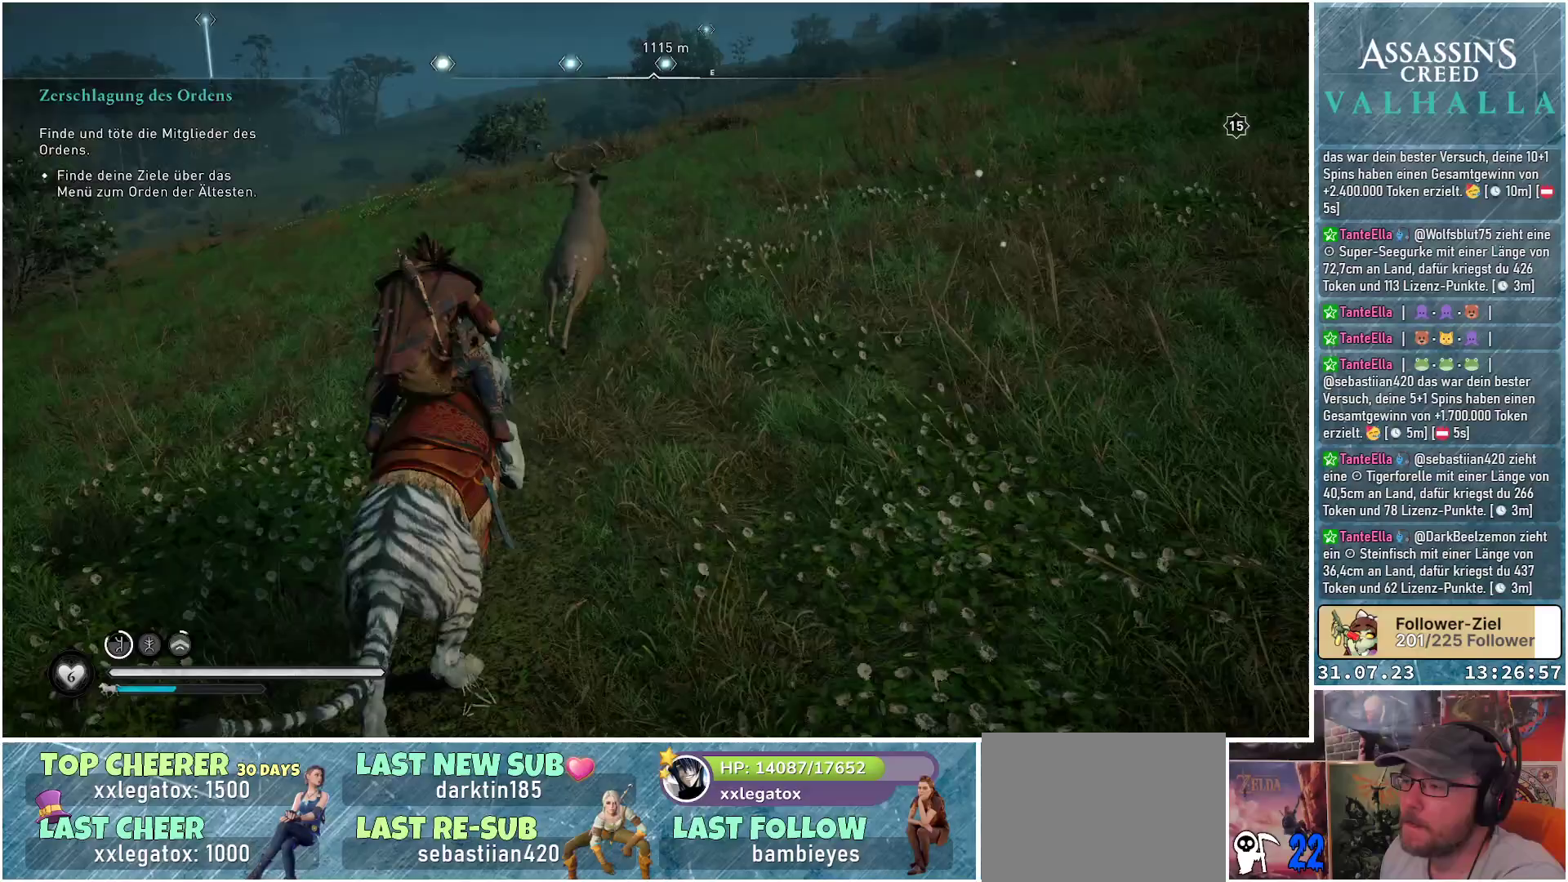
{"buttons": [], "left_stick": "up", "right_stick": "center", "events": []}
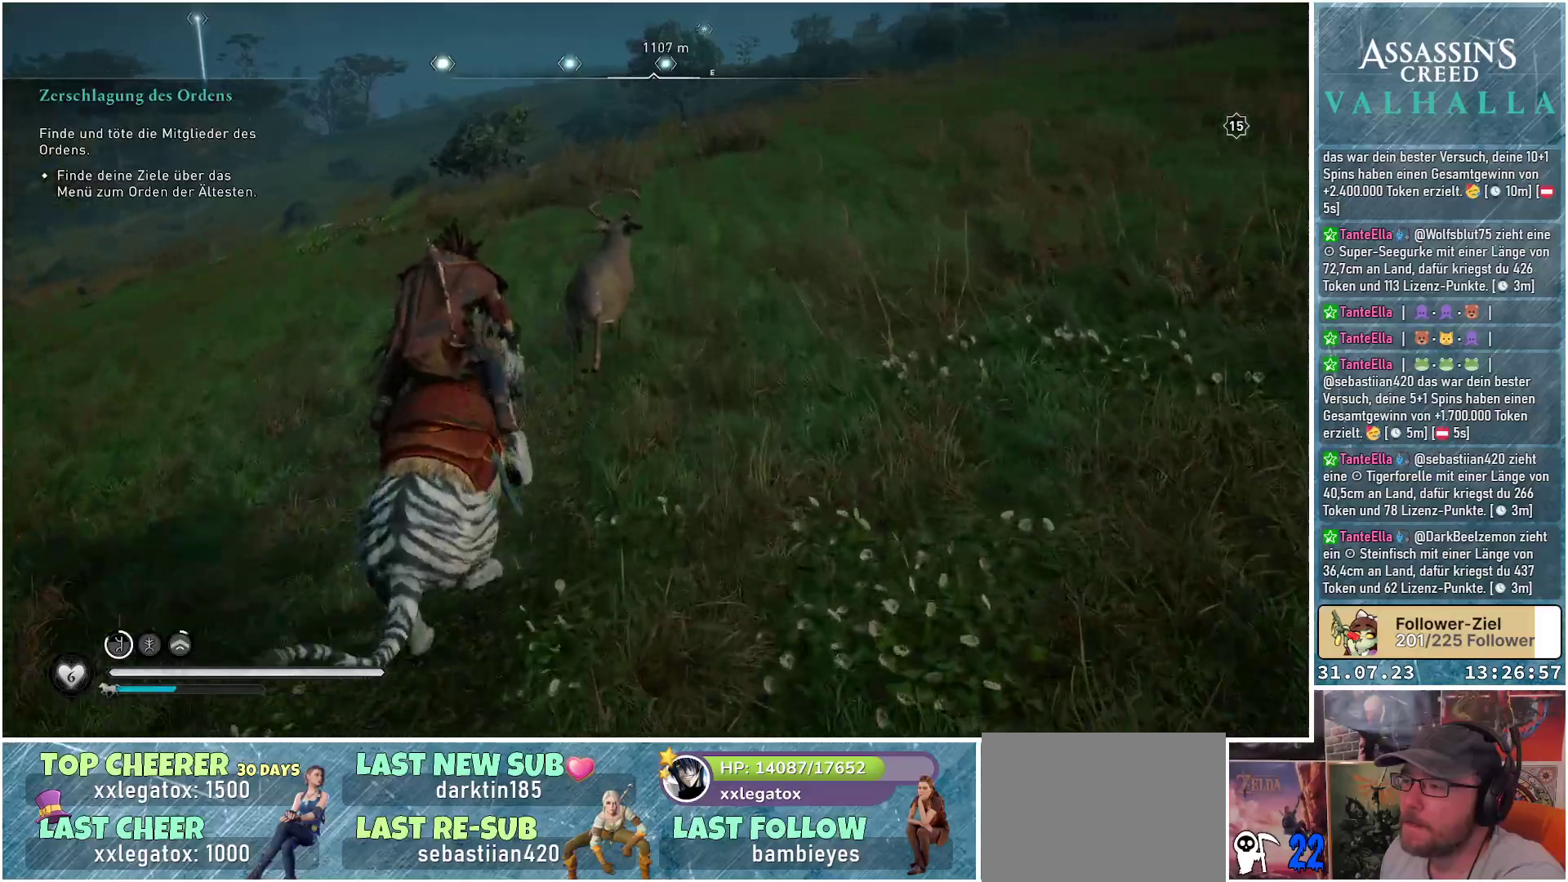
{"buttons": [], "left_stick": "up", "right_stick": "right", "events": [[483, "right_stick", "right"]]}
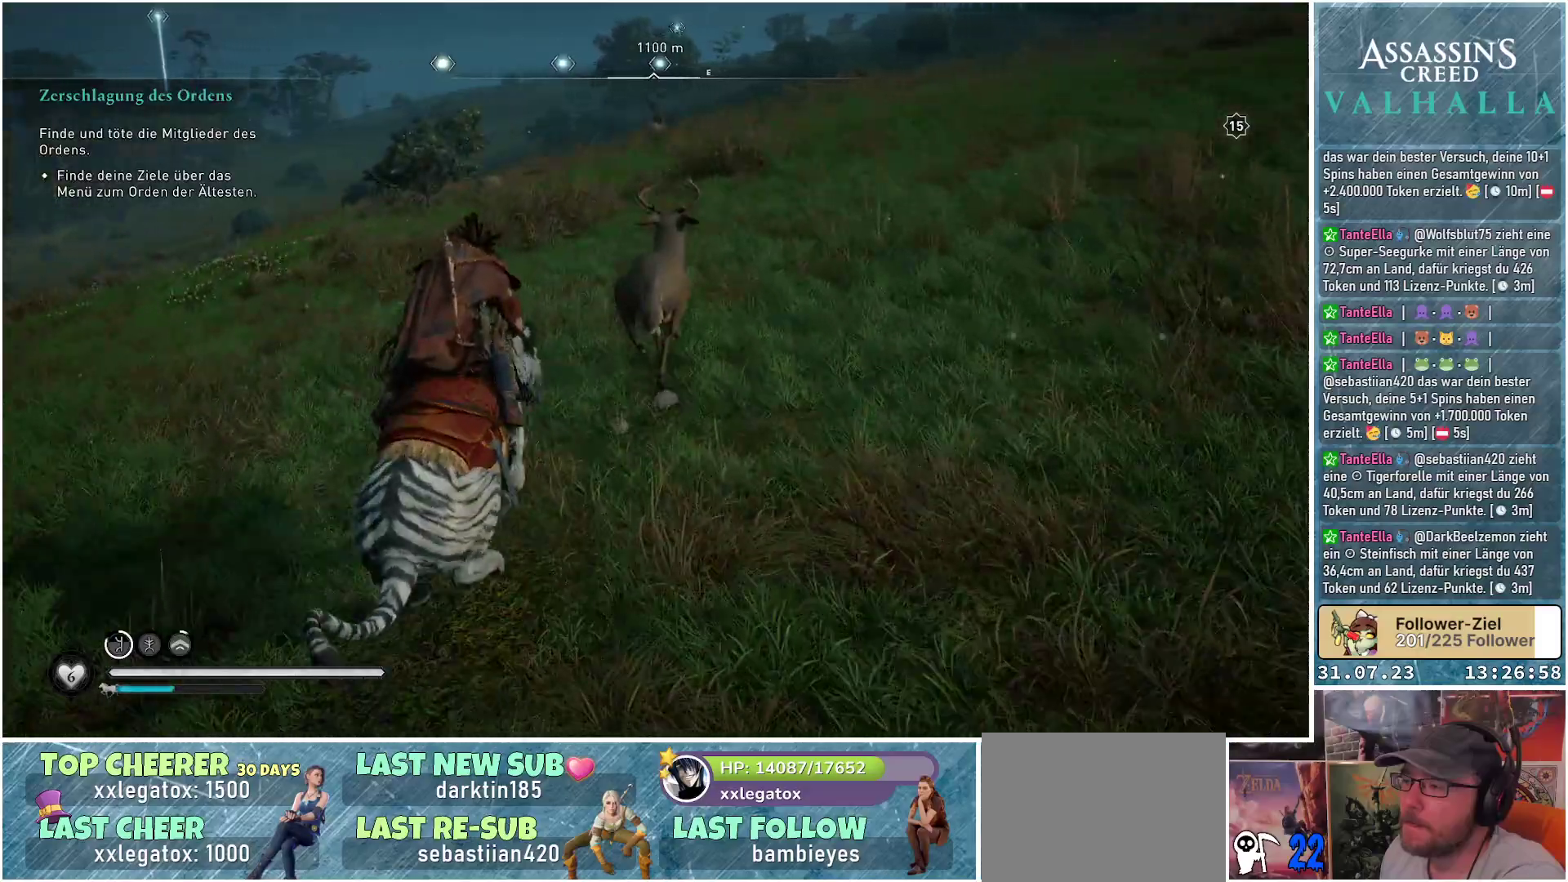
{"buttons": [], "left_stick": "up", "right_stick": "center", "events": [[183, "right_stick", "center"]]}
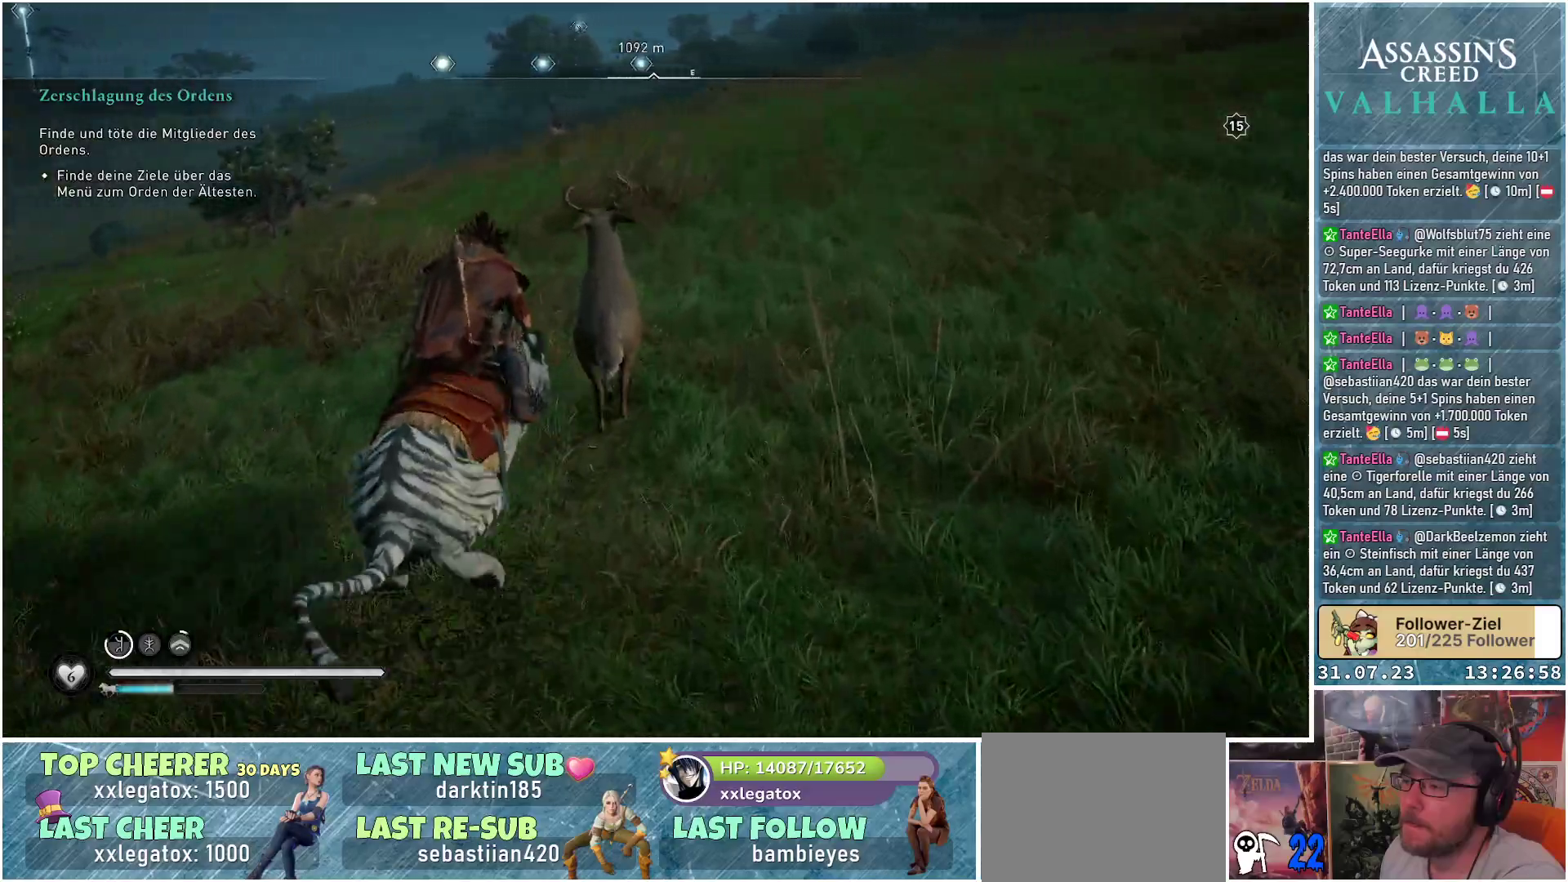
{"buttons": ["R1"], "left_stick": "up-left", "right_stick": "left", "events": [[150, "left_stick", "up-left"], [367, "R1", "down"], [400, "right_stick", "left"]]}
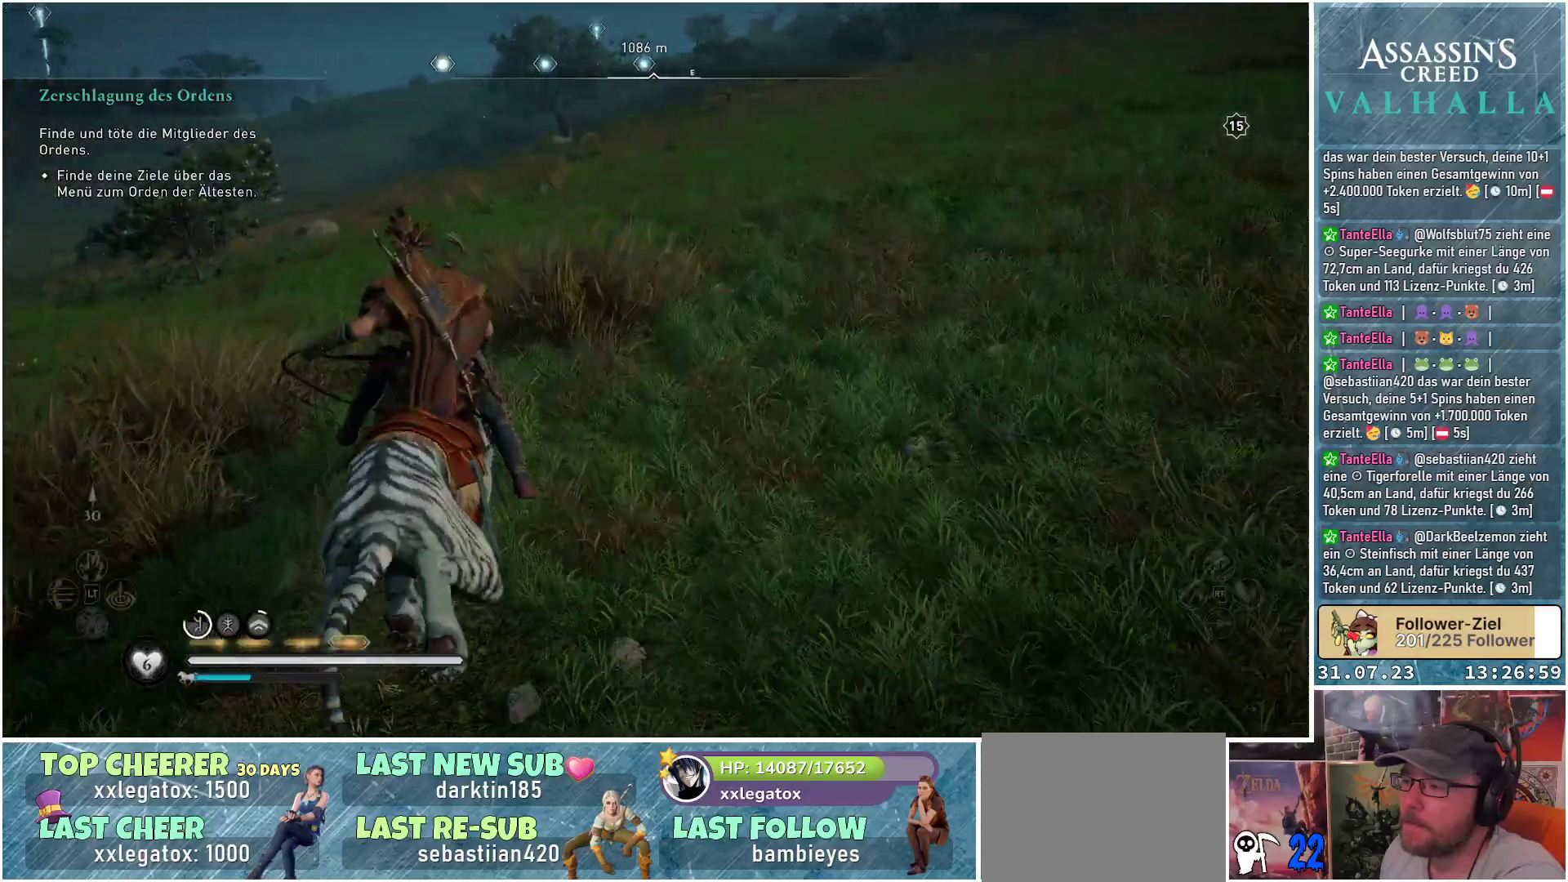
{"buttons": [], "left_stick": "up", "right_stick": "left", "events": [[17, "R1", "up"], [283, "left_stick", "up"]]}
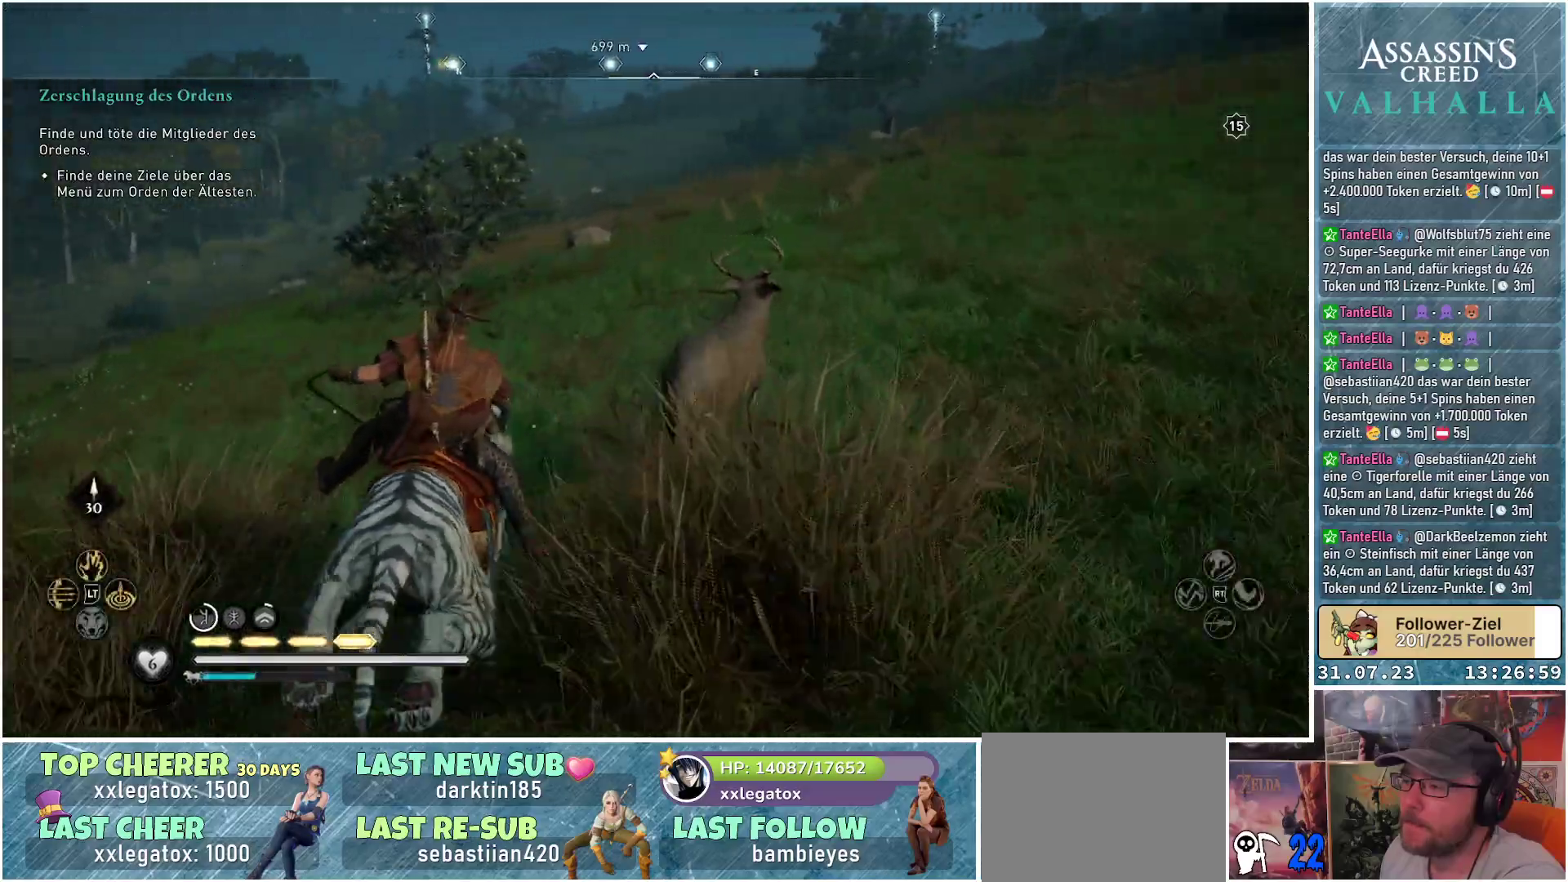
{"buttons": [], "left_stick": "up", "right_stick": "center", "events": [[17, "right_stick", "center"], [50, "left_stick", "up-right"], [100, "right_stick", "right"], [350, "left_stick", "up"], [383, "right_stick", "center"]]}
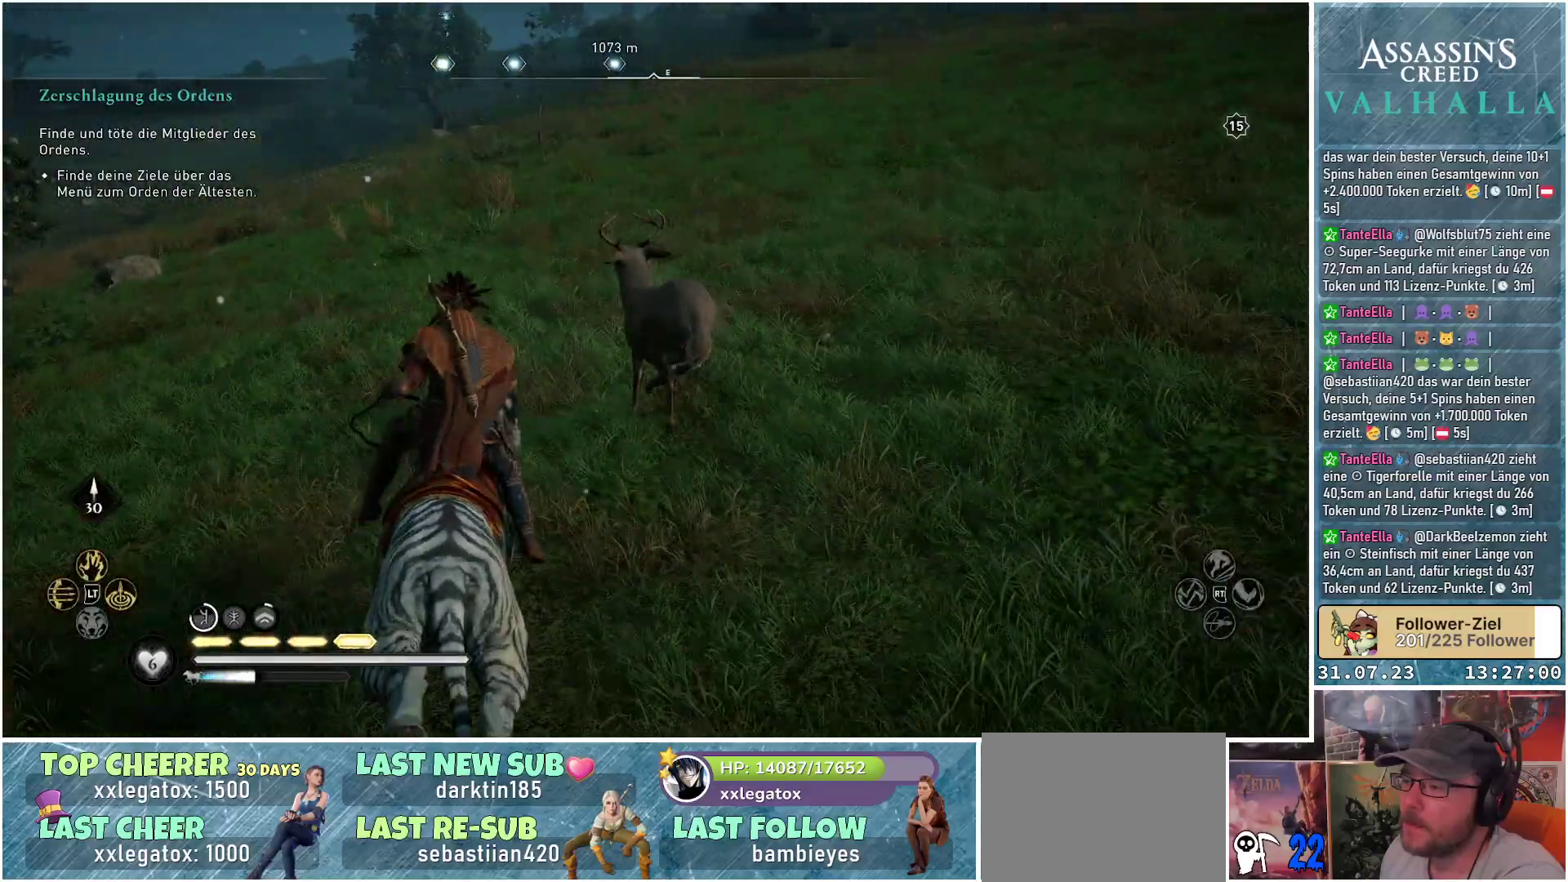
{"buttons": [], "left_stick": "up-left", "right_stick": "center", "events": [[50, "left_stick", "up-left"], [267, "R1", "down"], [433, "R1", "up"]]}
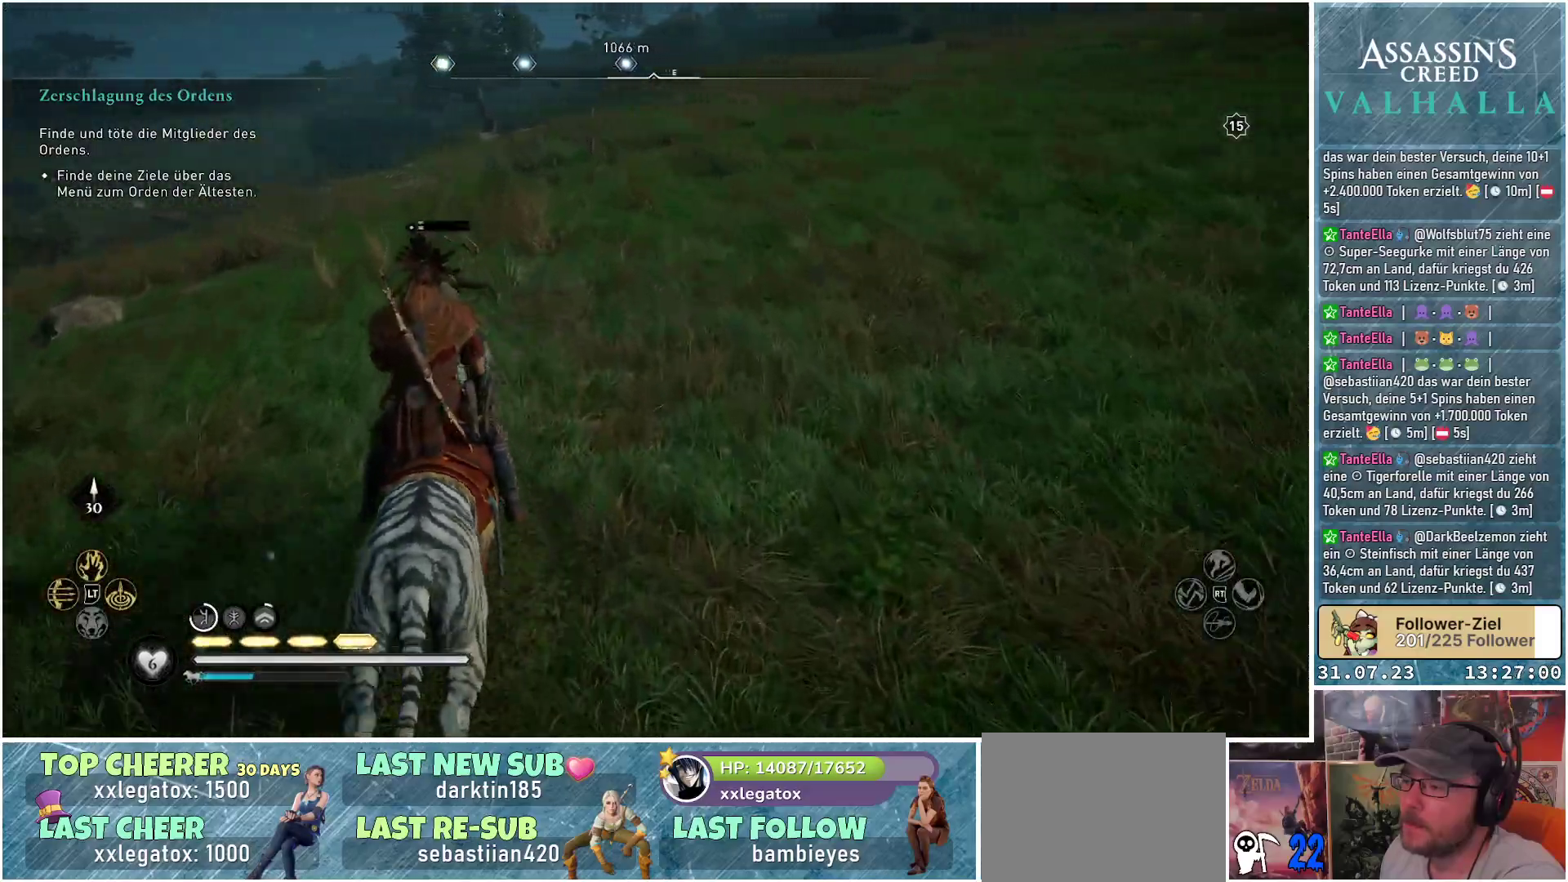
{"buttons": [], "left_stick": "up-left", "right_stick": "left", "events": [[500, "right_stick", "left"]]}
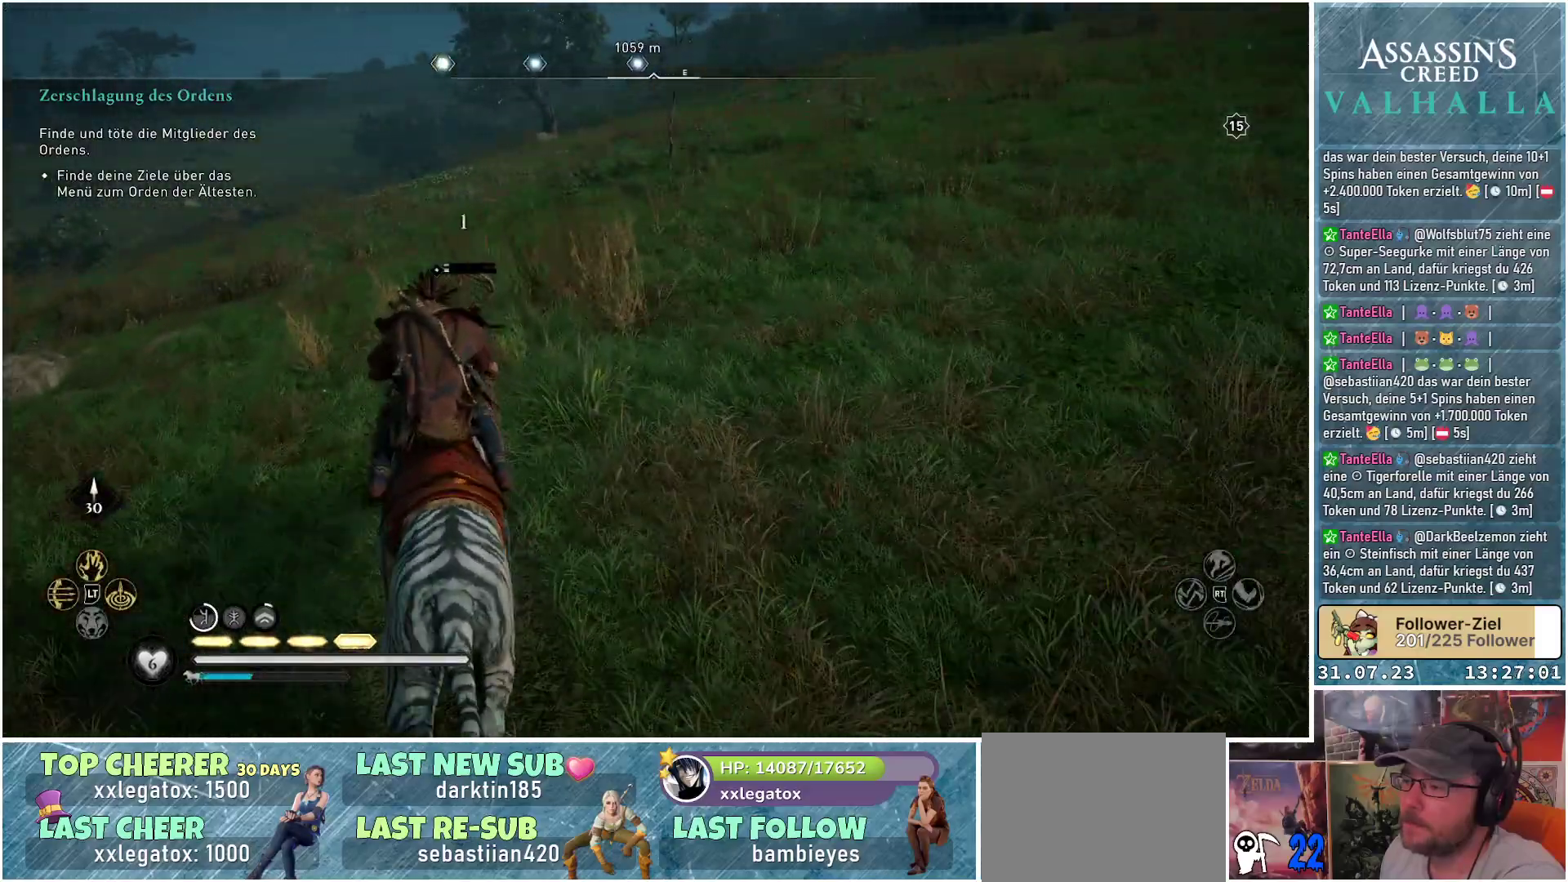
{"buttons": [], "left_stick": "up", "right_stick": "up-right", "events": [[200, "R1", "down"], [250, "left_stick", "up"], [250, "right_stick", "center"], [333, "R1", "up"], [417, "right_stick", "right"], [483, "right_stick", "up-right"]]}
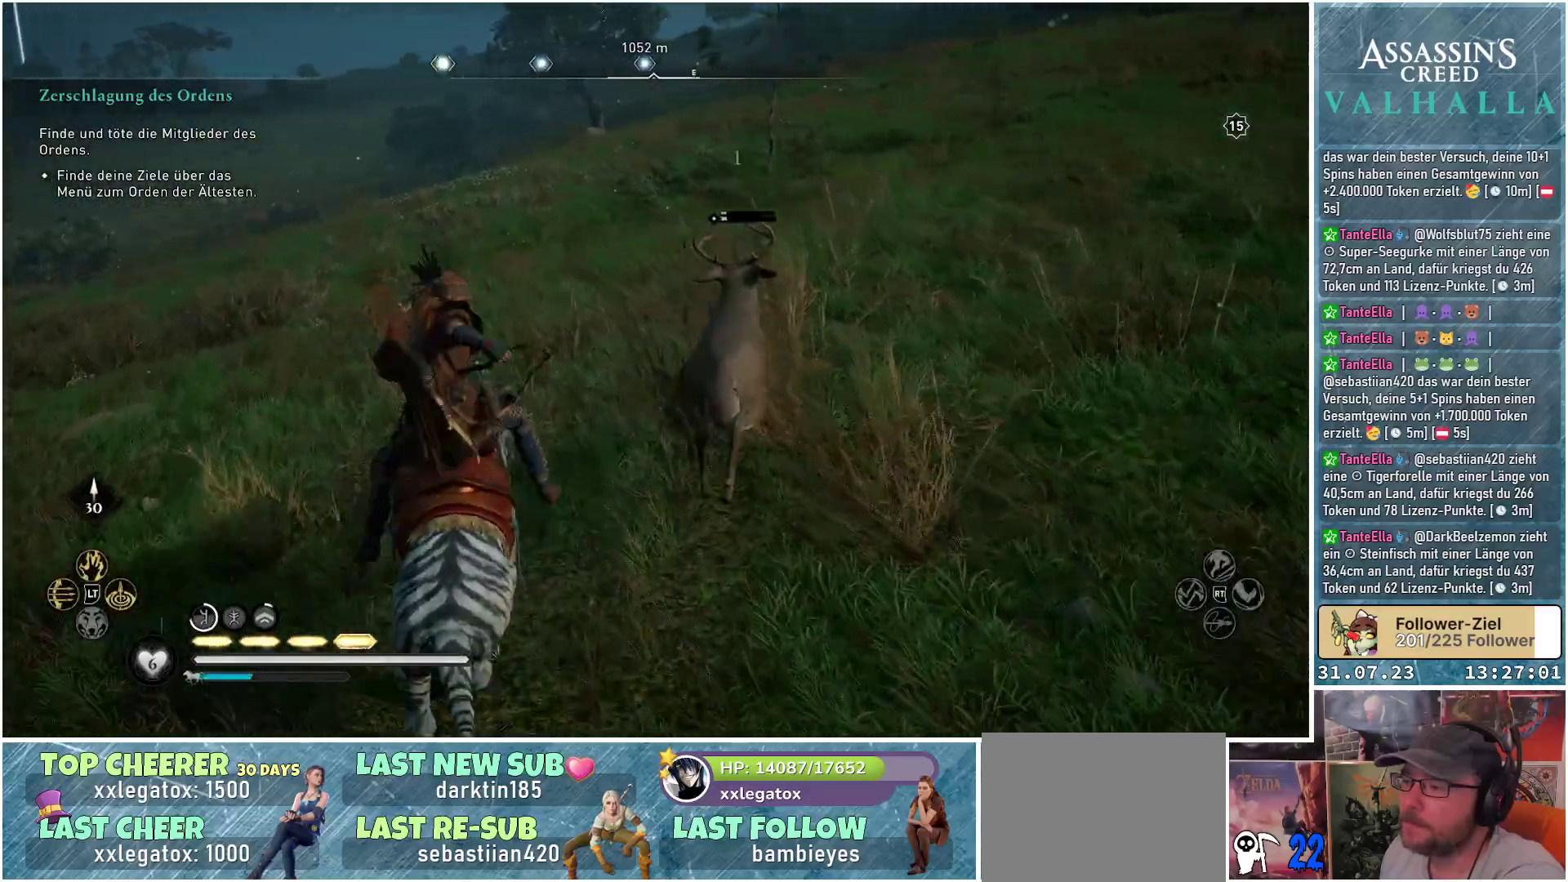
{"buttons": [], "left_stick": "up", "right_stick": "down-left", "events": [[50, "left_stick", "up-right"], [283, "right_stick", "center"], [300, "left_stick", "up"], [500, "right_stick", "down-left"]]}
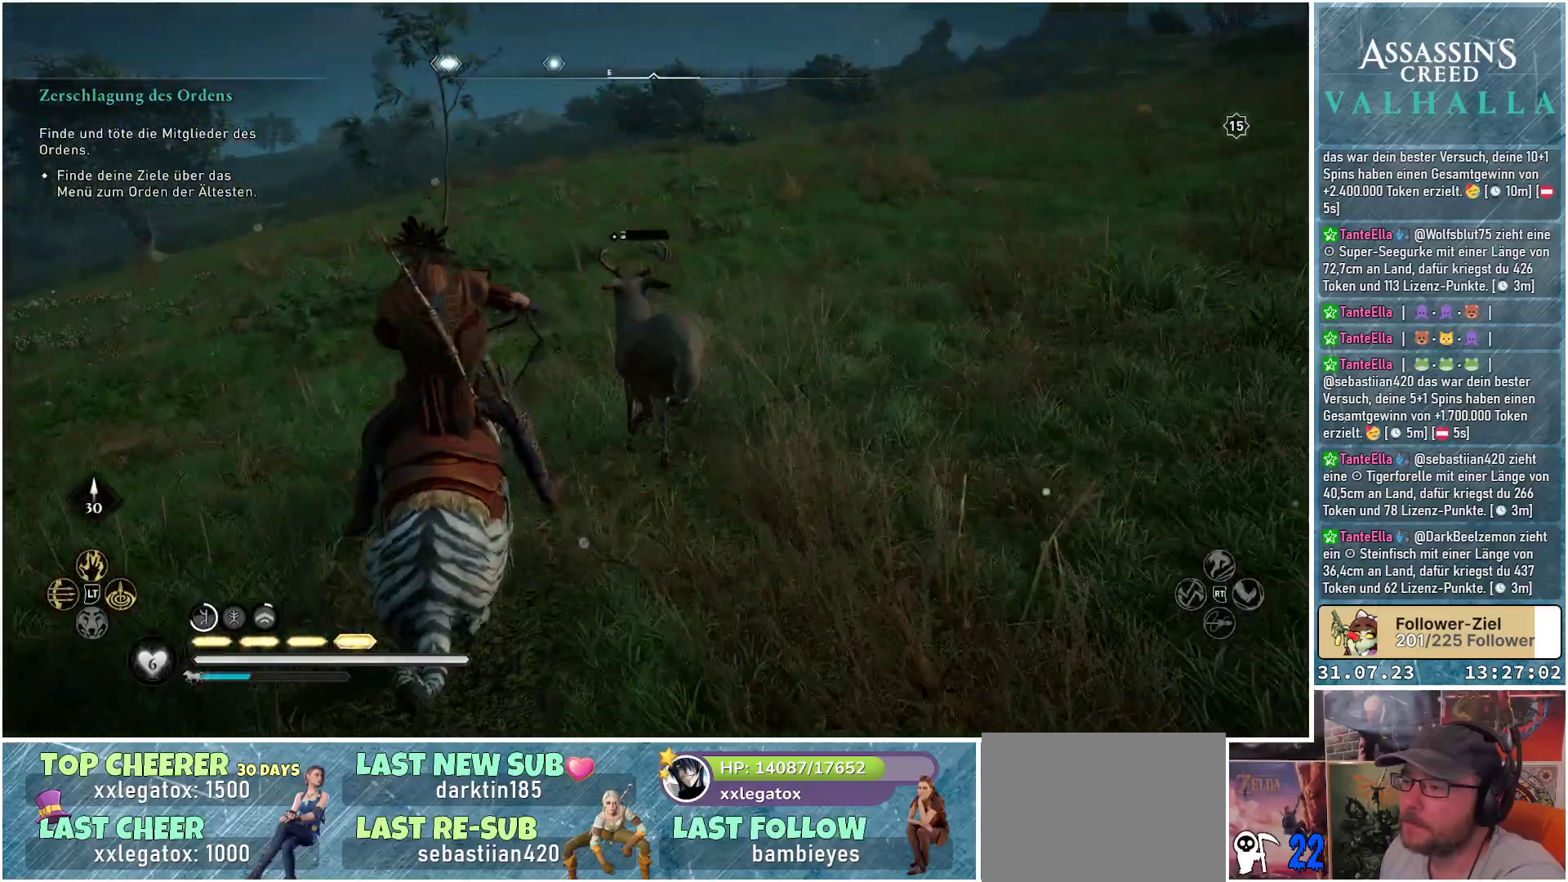
{"buttons": ["R1"], "left_stick": "up-right", "right_stick": "up-right", "events": [[283, "right_stick", "center"], [433, "R1", "down"], [467, "left_stick", "up-right"], [500, "right_stick", "up-right"]]}
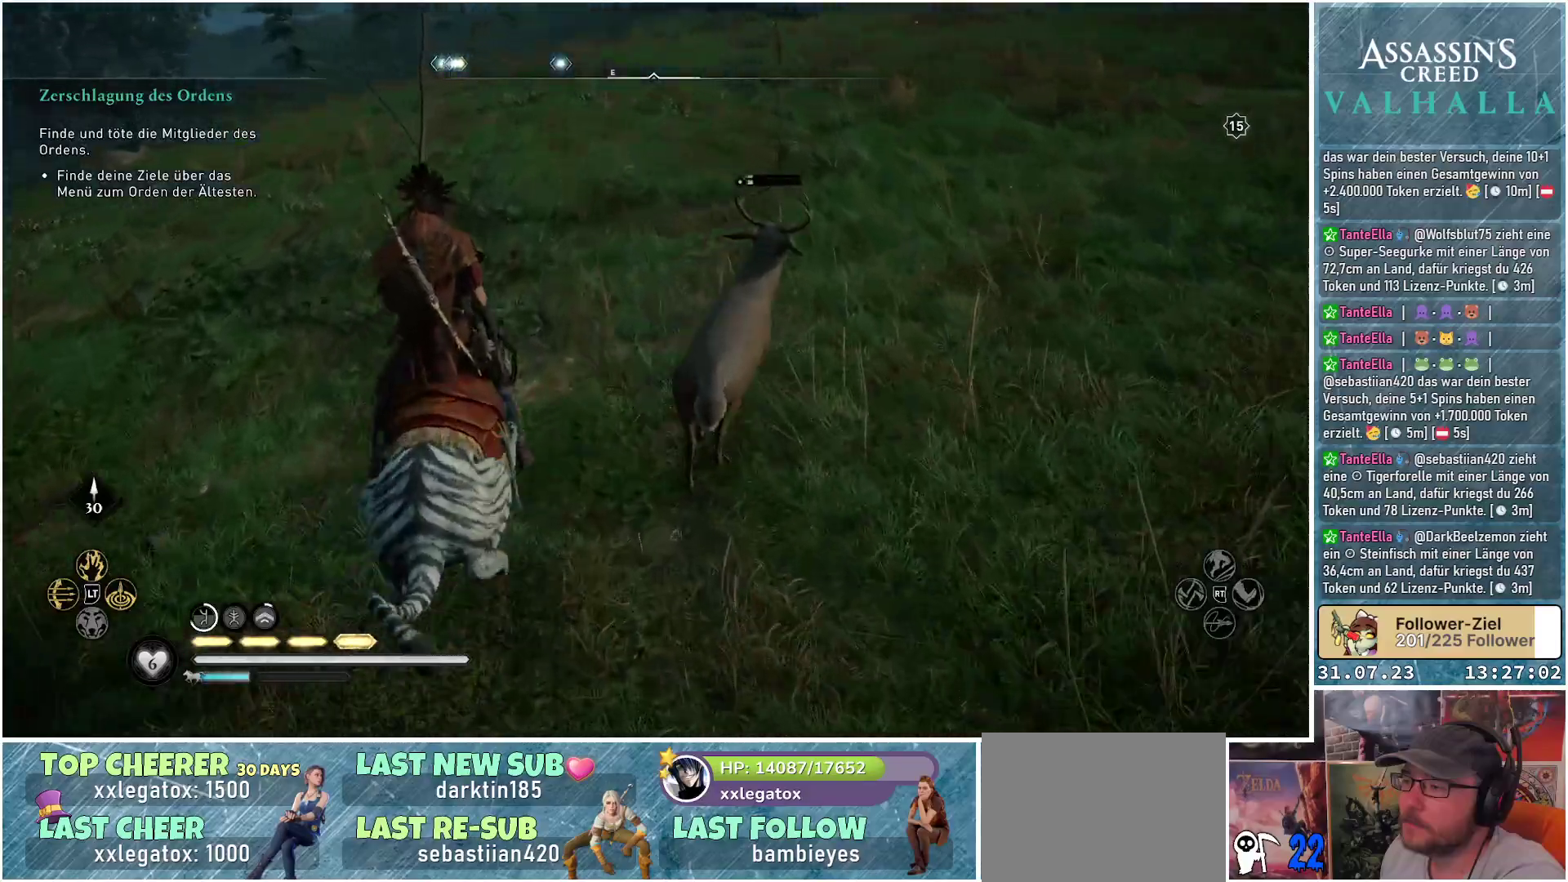
{"buttons": [], "left_stick": "up-right", "right_stick": "right", "events": [[83, "R1", "up"], [300, "right_stick", "right"]]}
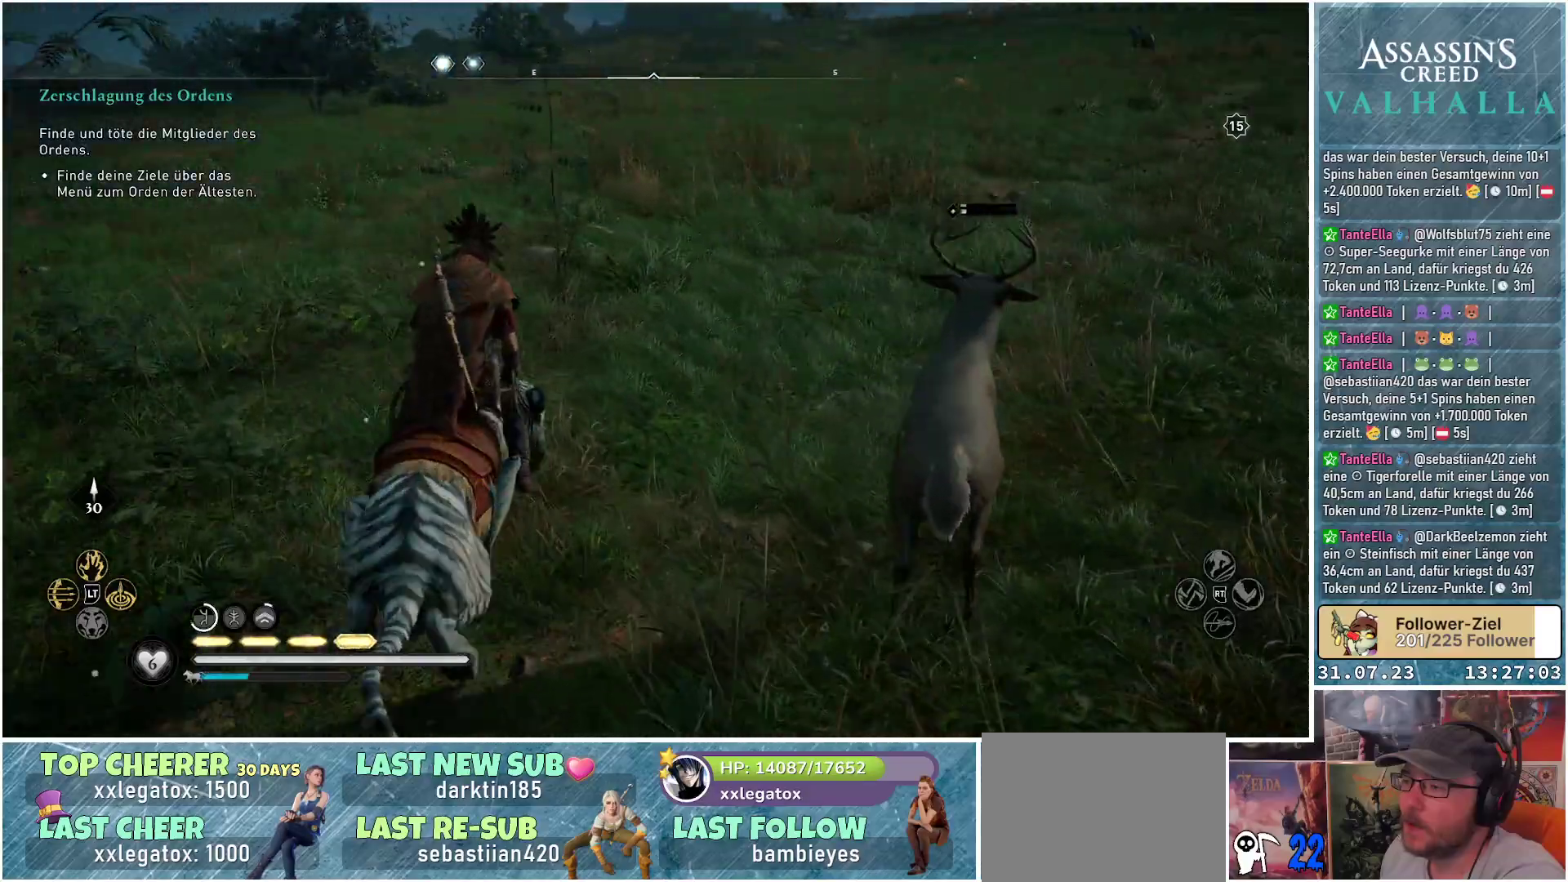
{"buttons": [], "left_stick": "right", "right_stick": "right", "events": [[300, "left_stick", "right"]]}
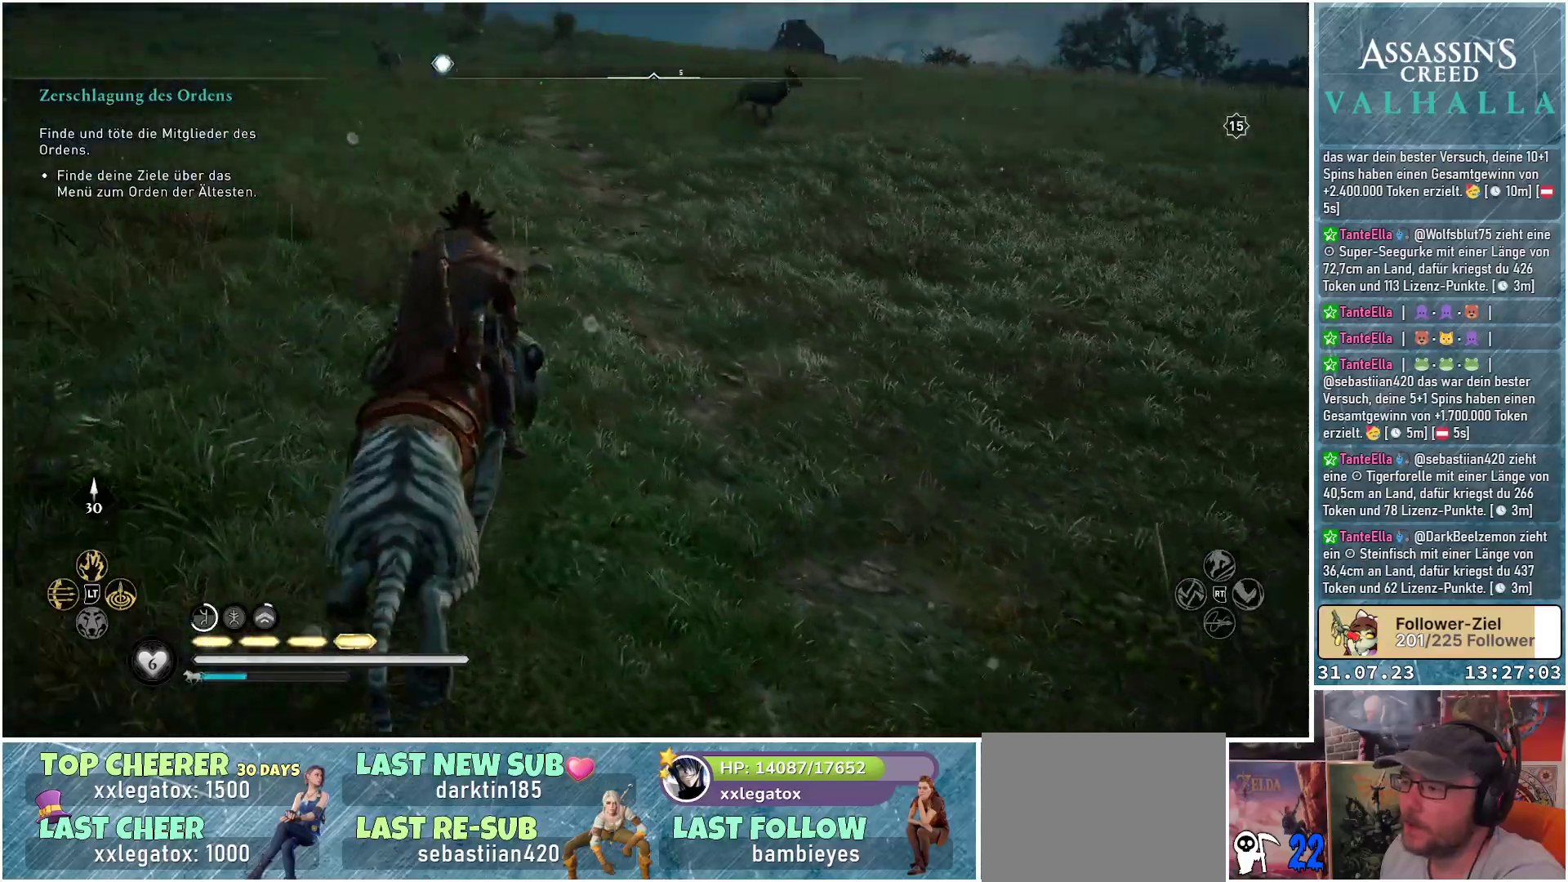
{"buttons": [], "left_stick": "up", "right_stick": "center", "events": [[467, "left_stick", "up"], [483, "right_stick", "center"]]}
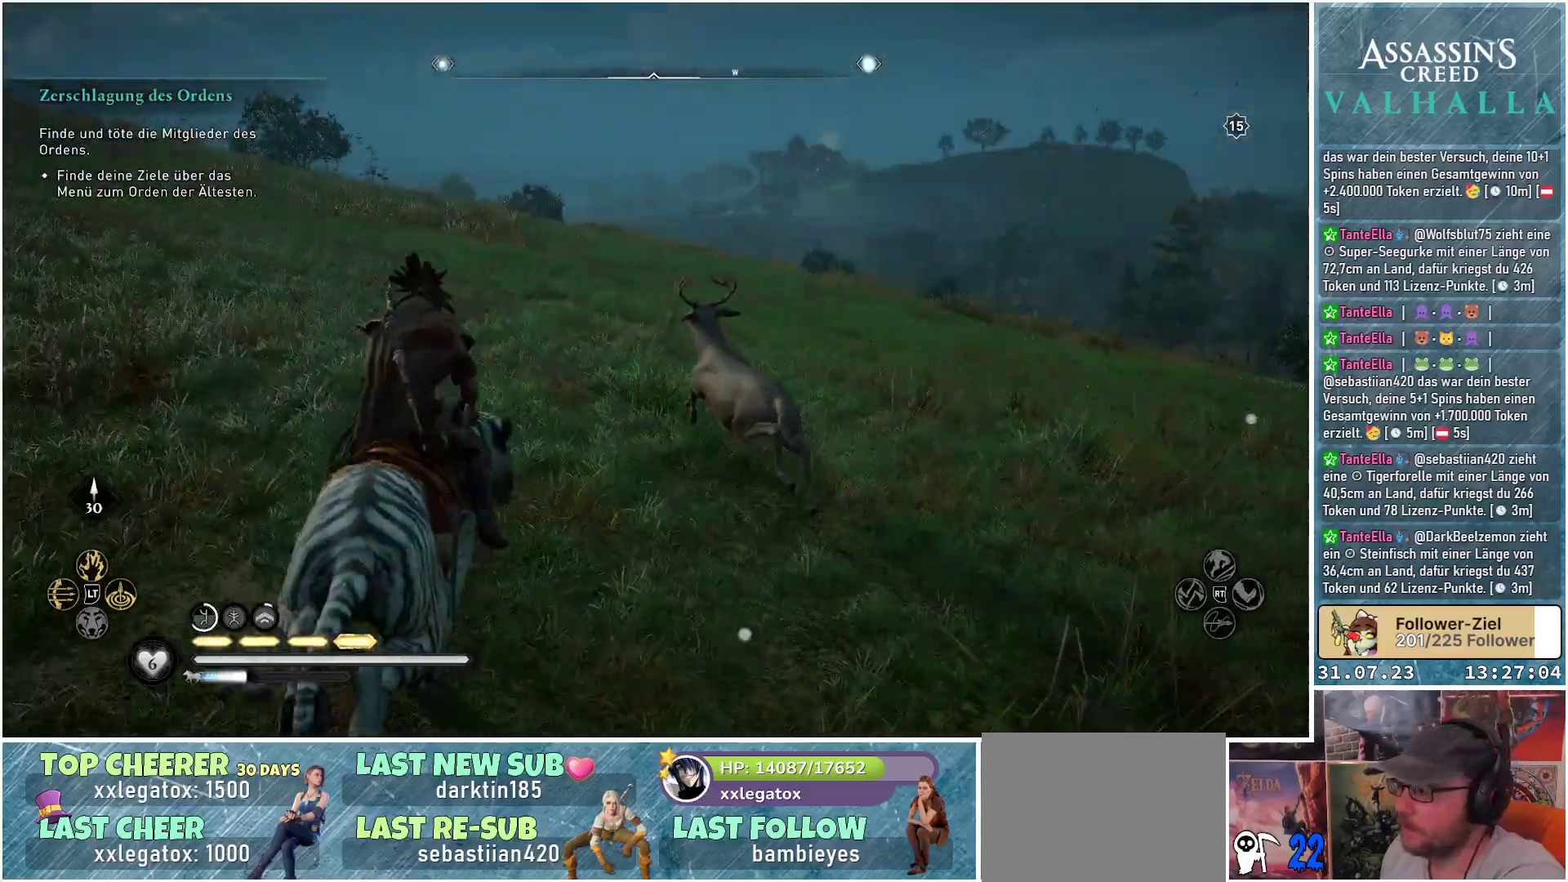
{"buttons": [], "left_stick": "up", "right_stick": "down-left", "events": [[267, "right_stick", "down-left"]]}
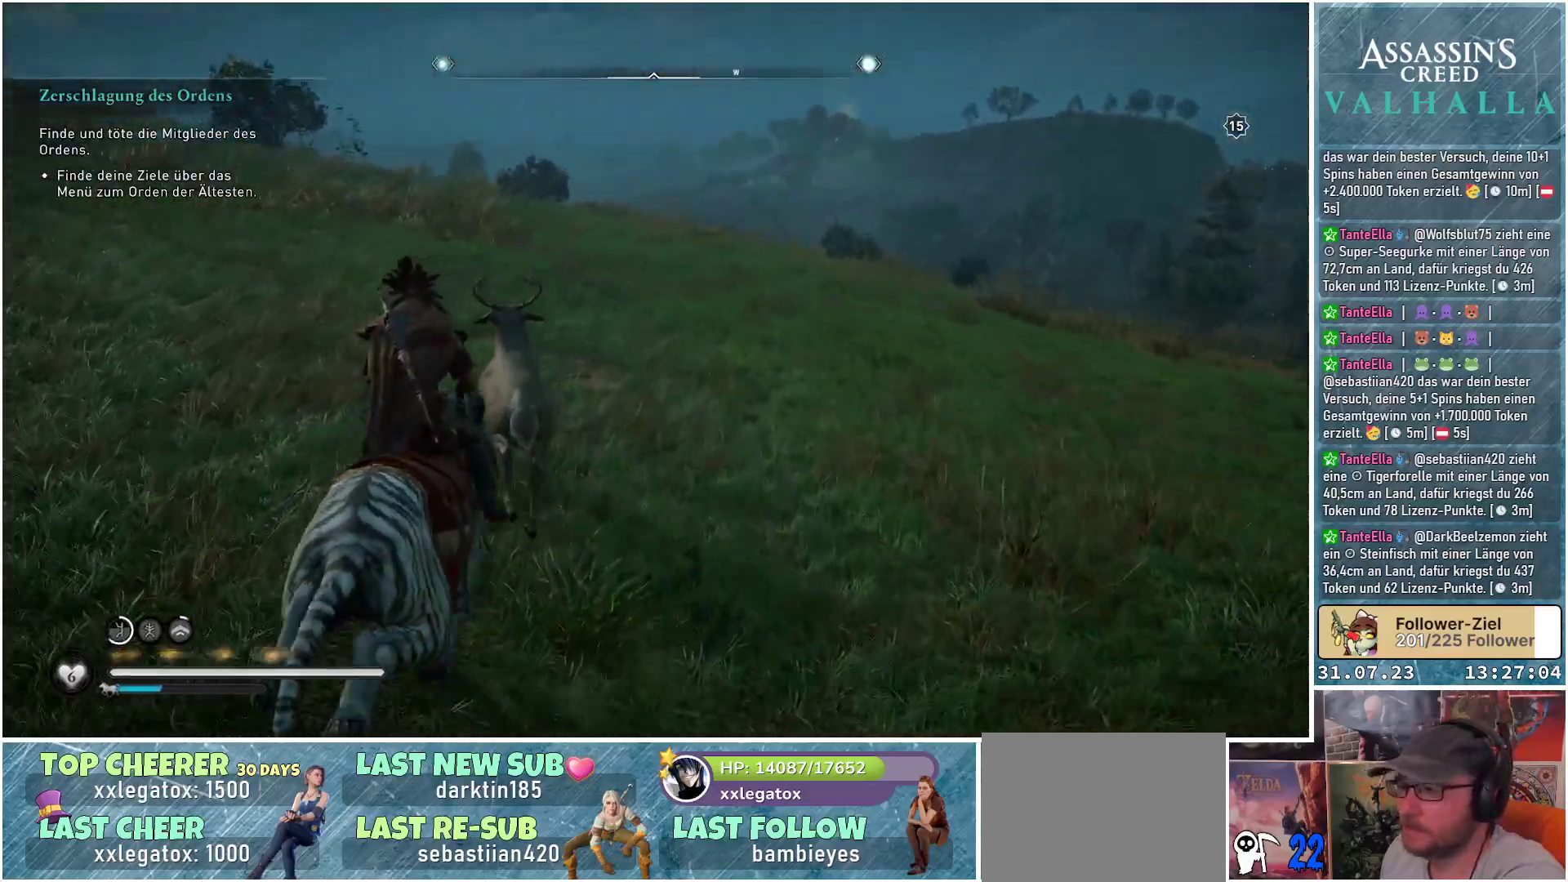
{"buttons": [], "left_stick": "up-right", "right_stick": "right", "events": [[67, "right_stick", "left"], [133, "R1", "down"], [283, "R1", "up"], [300, "right_stick", "center"], [350, "left_stick", "up-right"], [500, "right_stick", "right"]]}
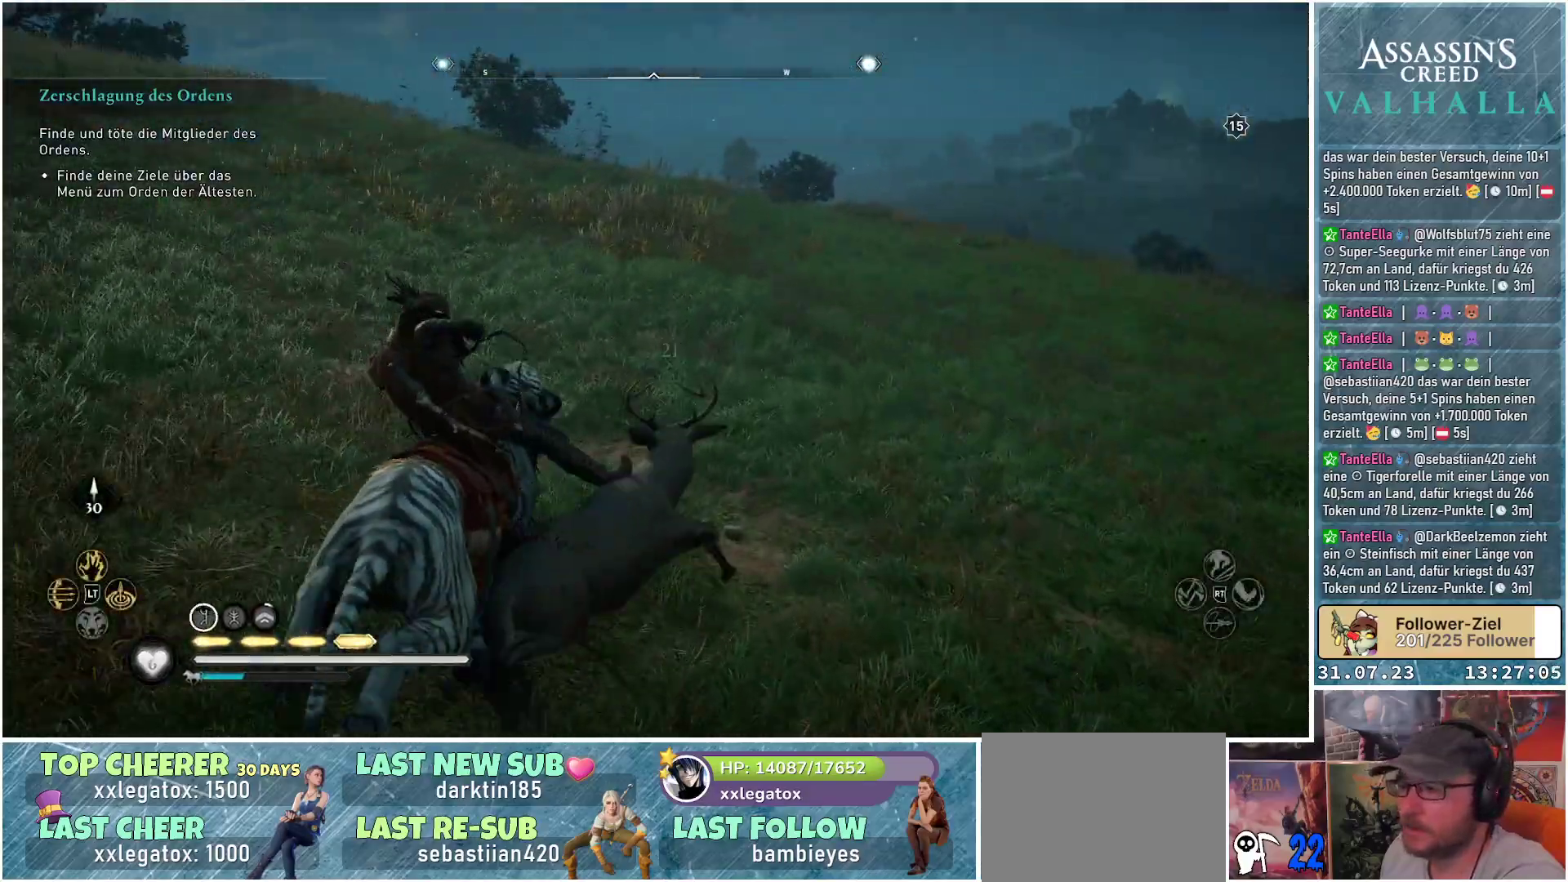
{"buttons": [], "left_stick": "right", "right_stick": "right", "events": [[317, "left_stick", "right"]]}
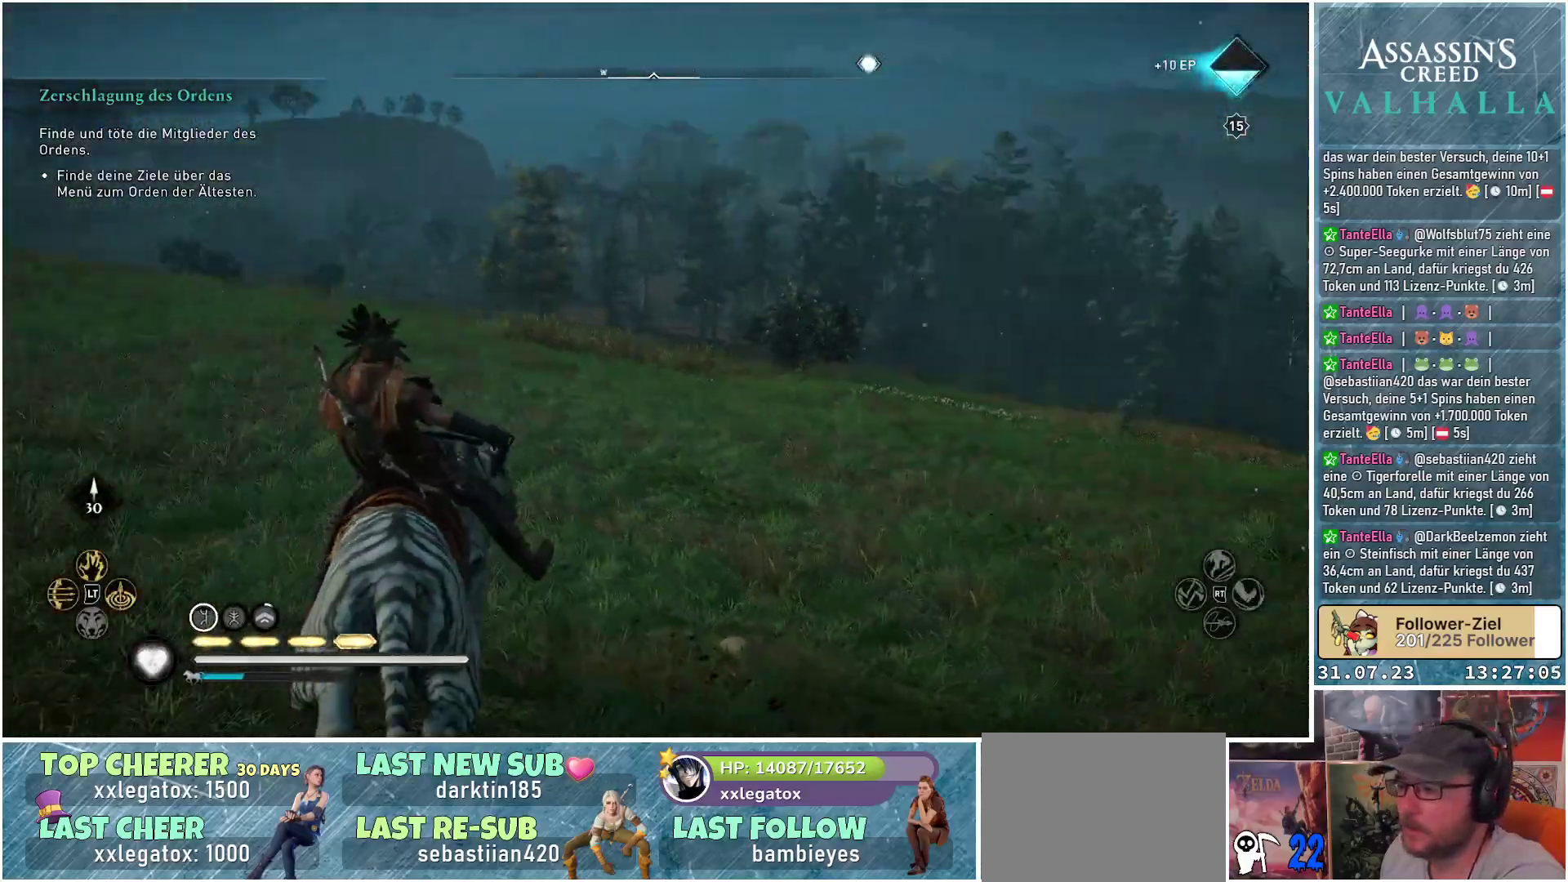
{"buttons": [], "left_stick": "right", "right_stick": "right", "events": []}
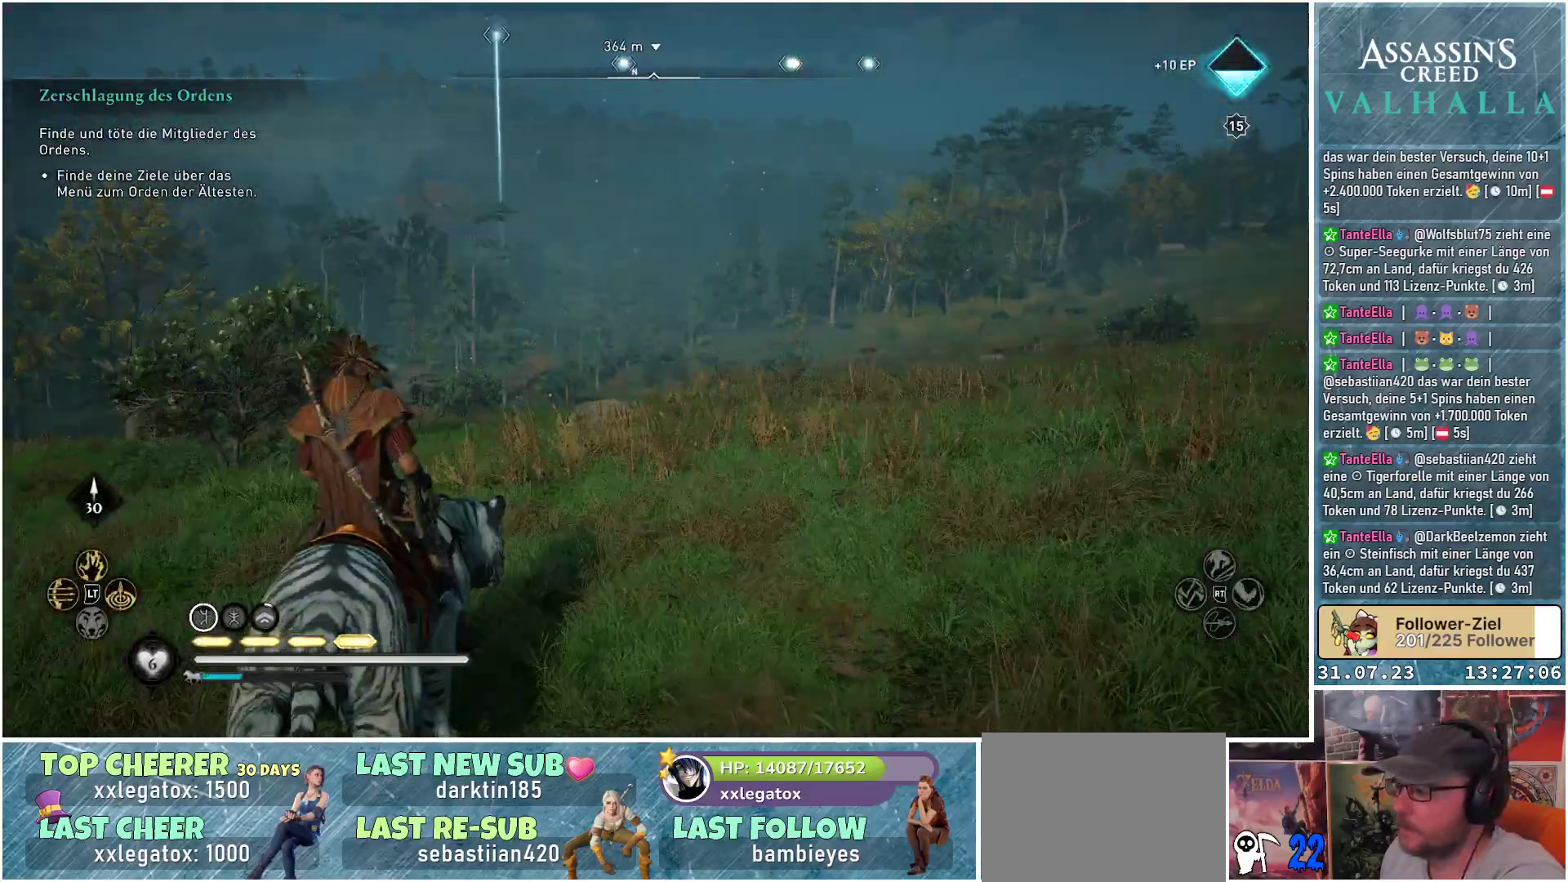
{"buttons": [], "left_stick": "right", "right_stick": "center", "events": [[383, "right_stick", "center"]]}
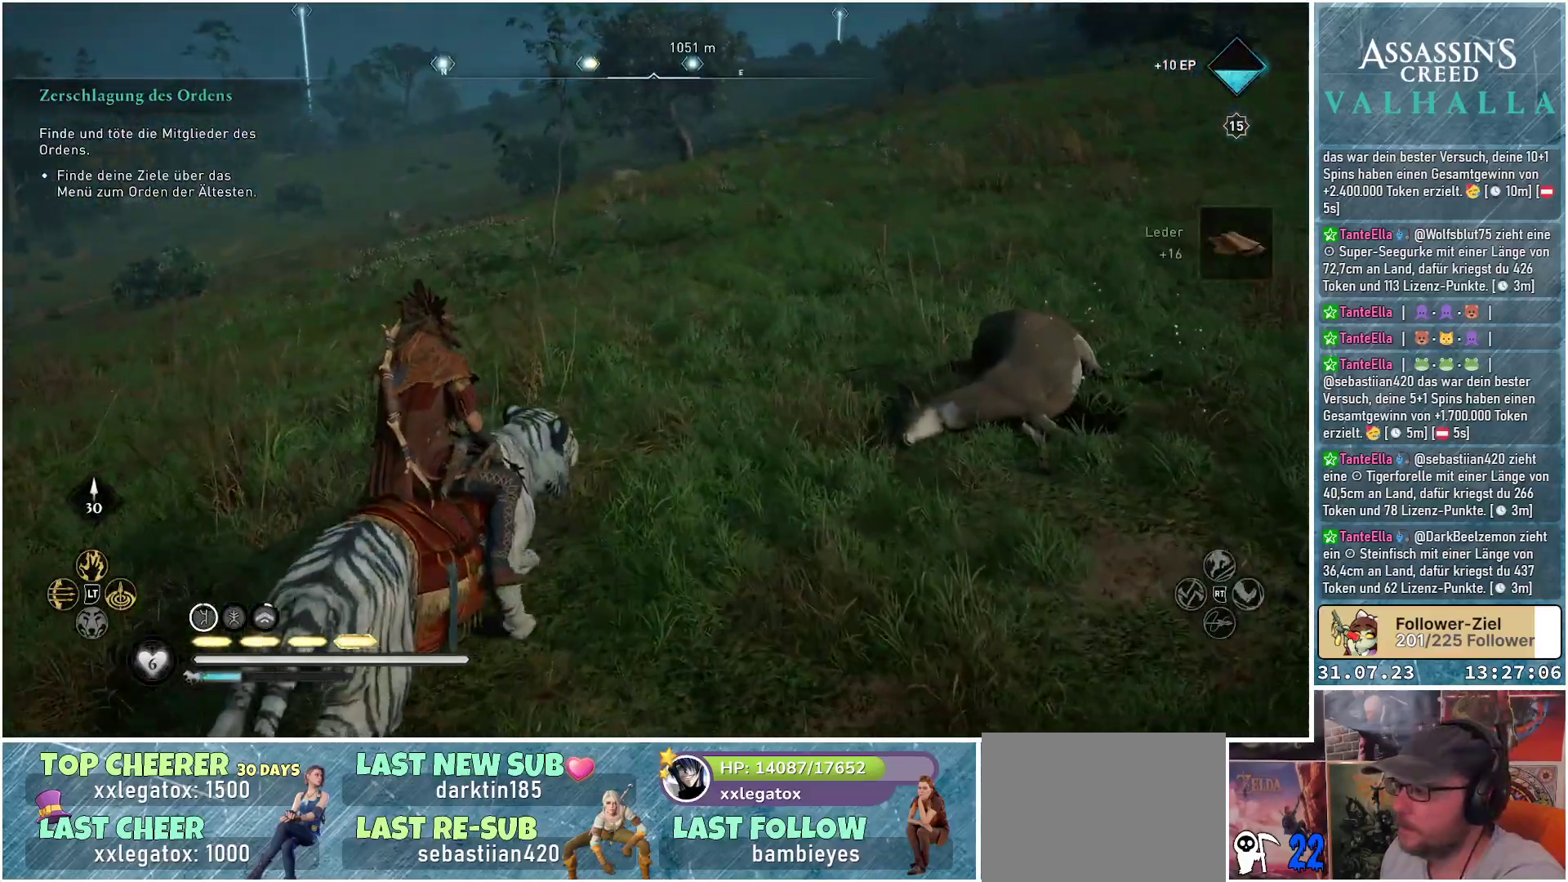
{"buttons": [], "left_stick": "down-right", "right_stick": "center", "events": [[250, "right_stick", "down-right"], [267, "left_stick", "down-right"], [383, "right_stick", "center"]]}
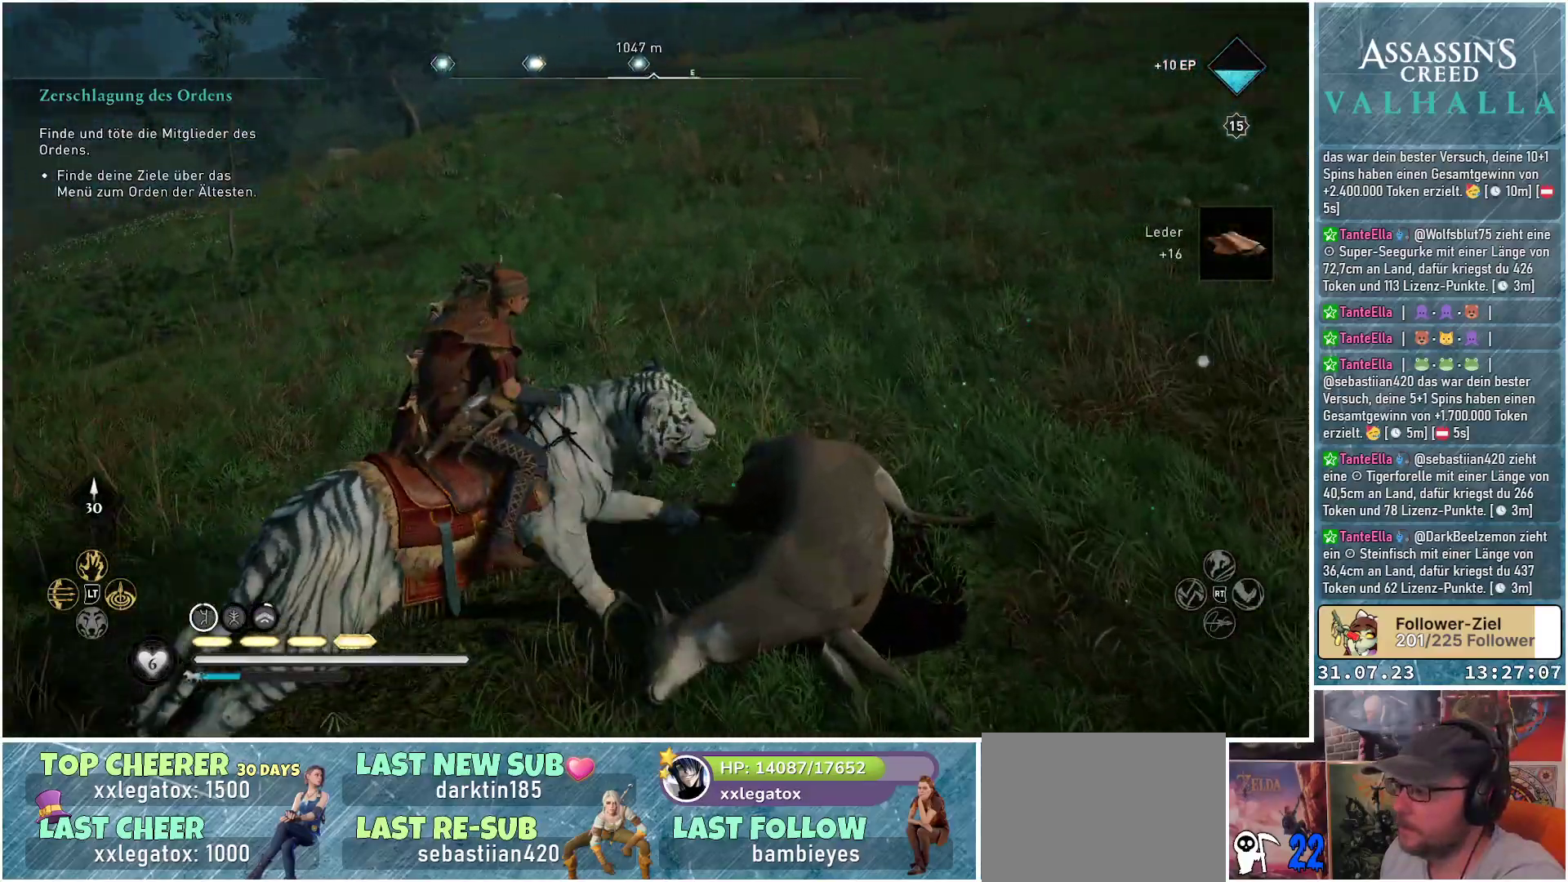
{"buttons": [], "left_stick": "down-left", "right_stick": "left", "events": [[17, "Y", "down"], [117, "Y", "up"], [117, "left_stick", "right"], [317, "left_stick", "center"], [350, "right_stick", "left"], [367, "left_stick", "down-left"]]}
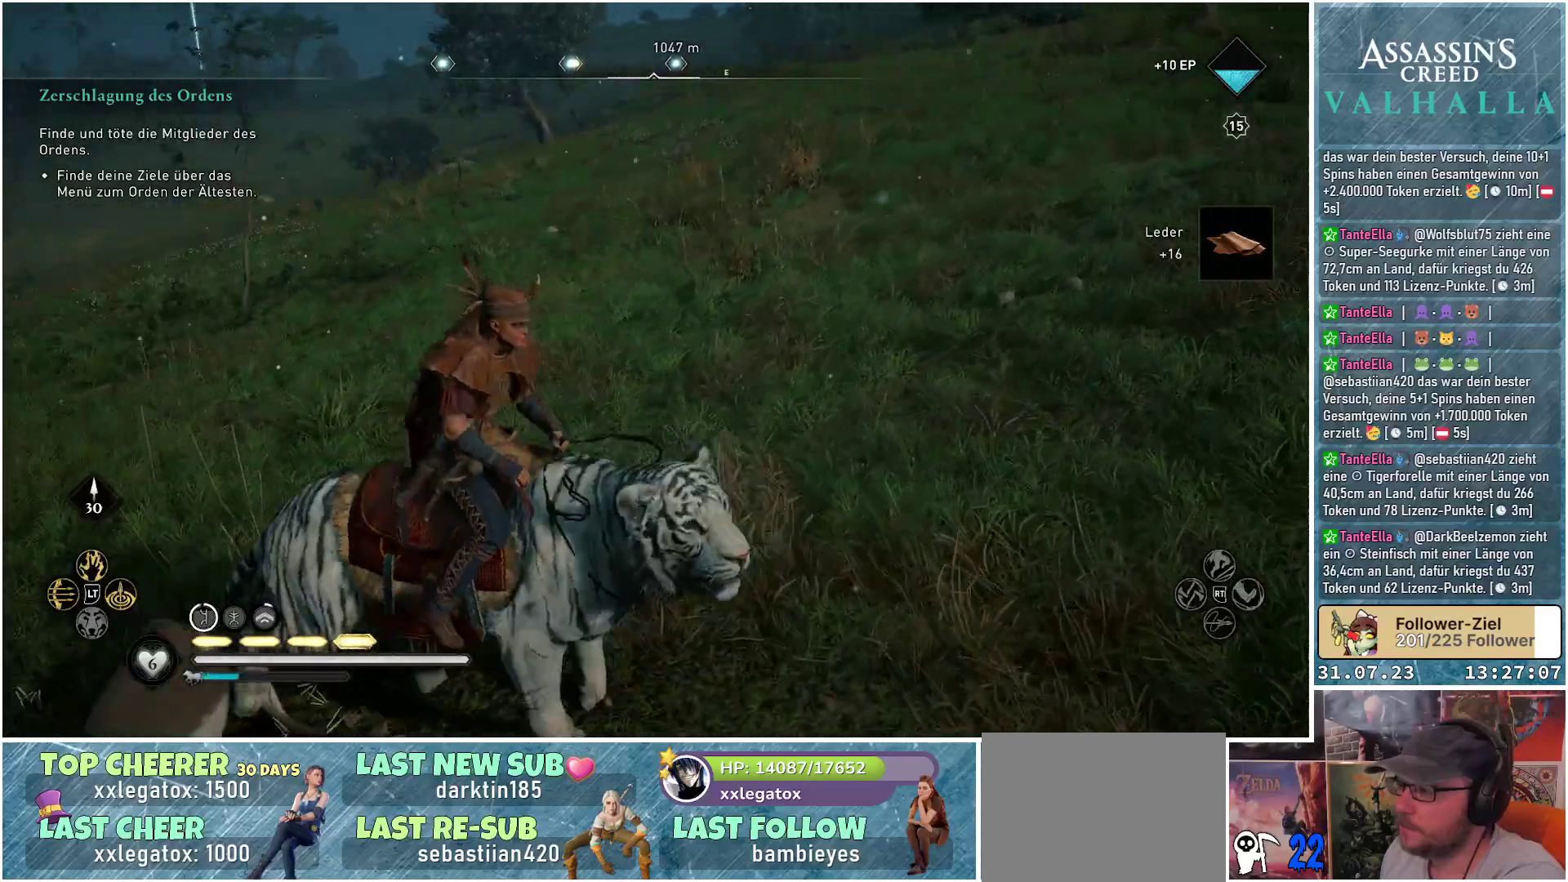
{"buttons": [], "left_stick": "up", "right_stick": "left", "events": [[117, "left_stick", "left"], [217, "left_stick", "up-left"], [367, "left_stick", "up"]]}